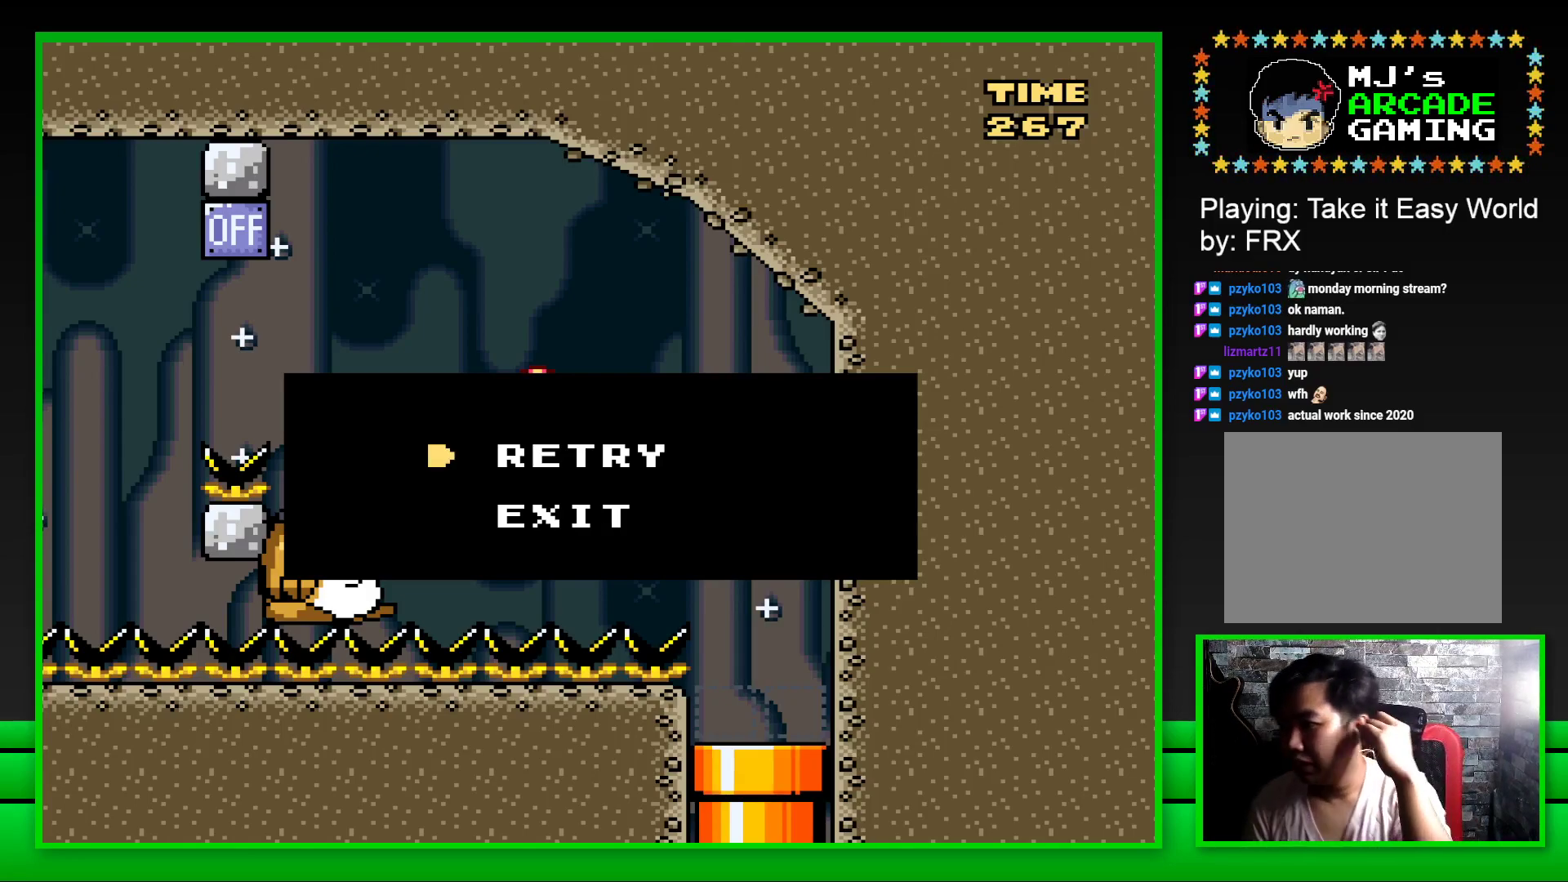
Gameplay with a controller (PlayStation layout); each line is a JSON object with the inputs held at the frame after it. "events" lists button and stick changes between this image and that frame as [ms after this image, input, new state], when the widget could be followed in between.
{"buttons": [], "left_stick": "center", "right_stick": "center", "events": [[150, "CROSS", "down"], [233, "CROSS", "up"]]}
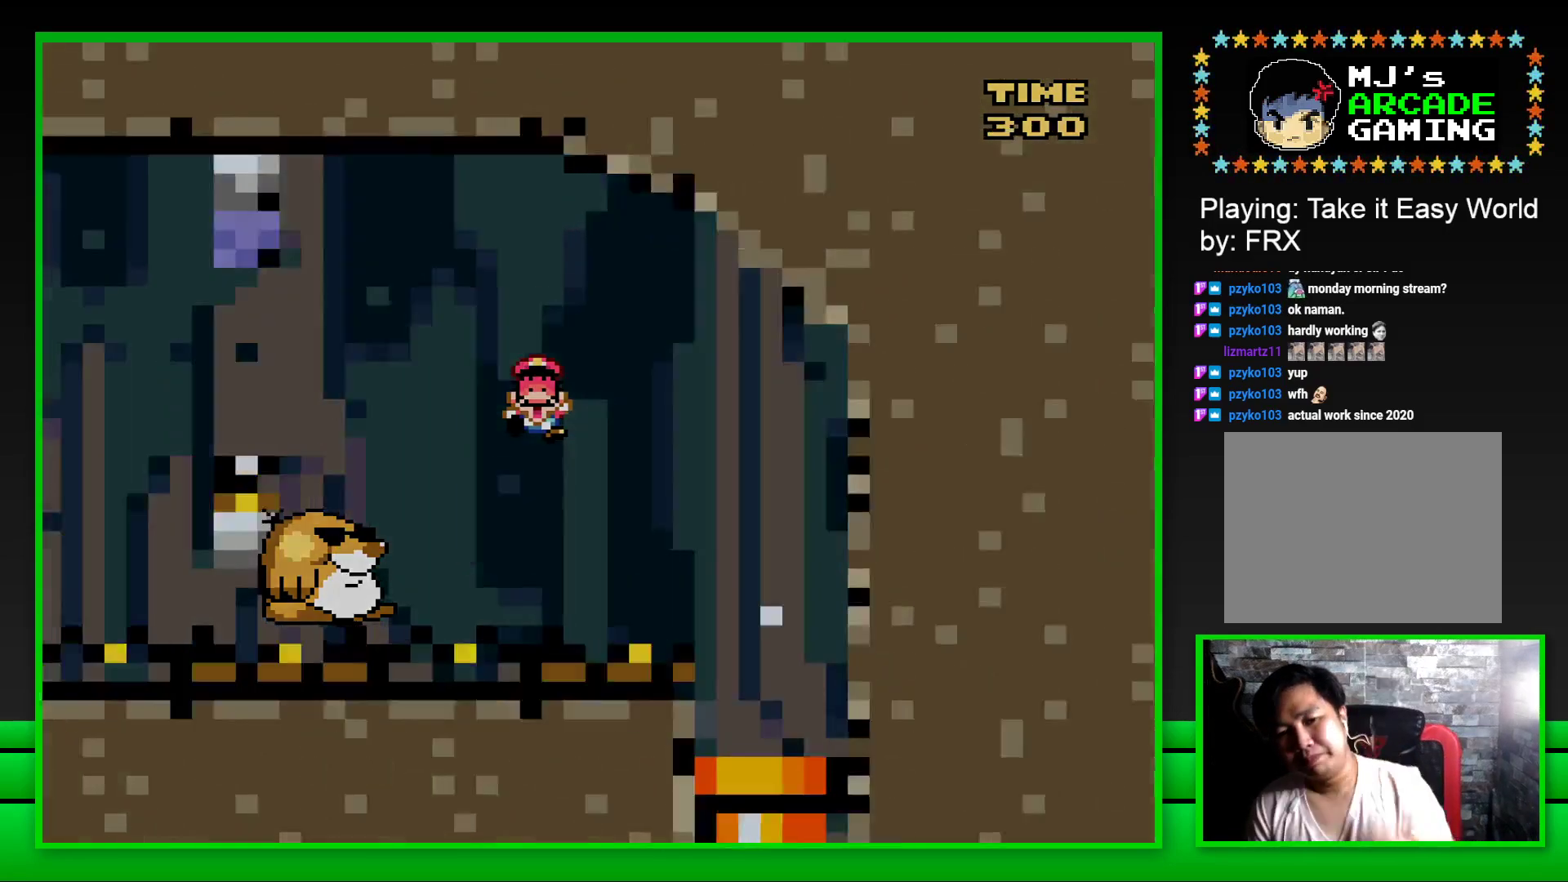
{"buttons": [], "left_stick": "center", "right_stick": "center", "events": []}
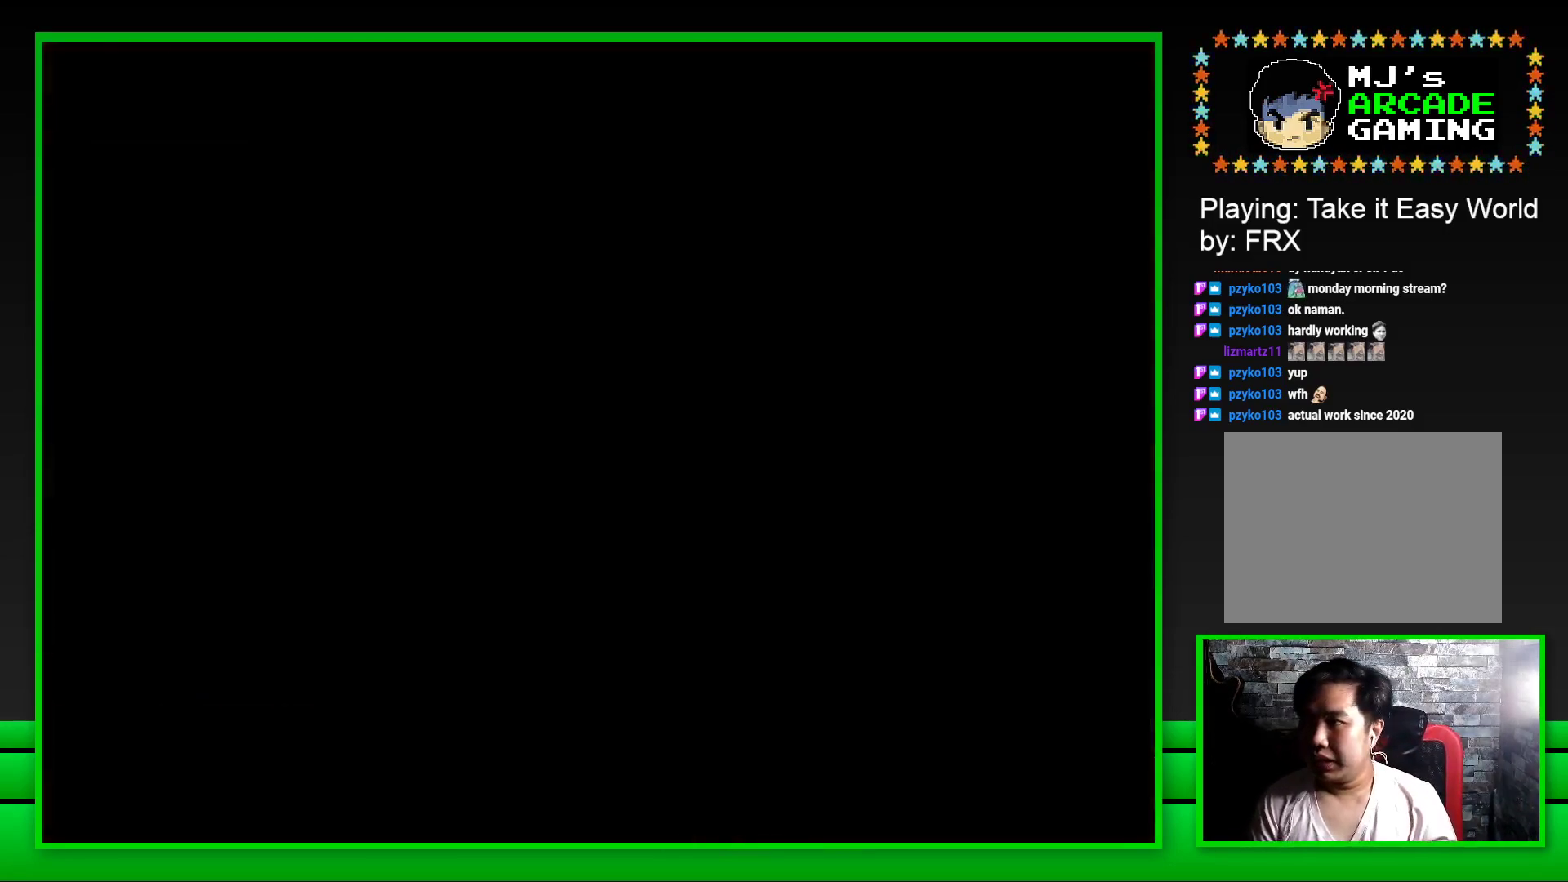
{"buttons": [], "left_stick": "center", "right_stick": "center", "events": []}
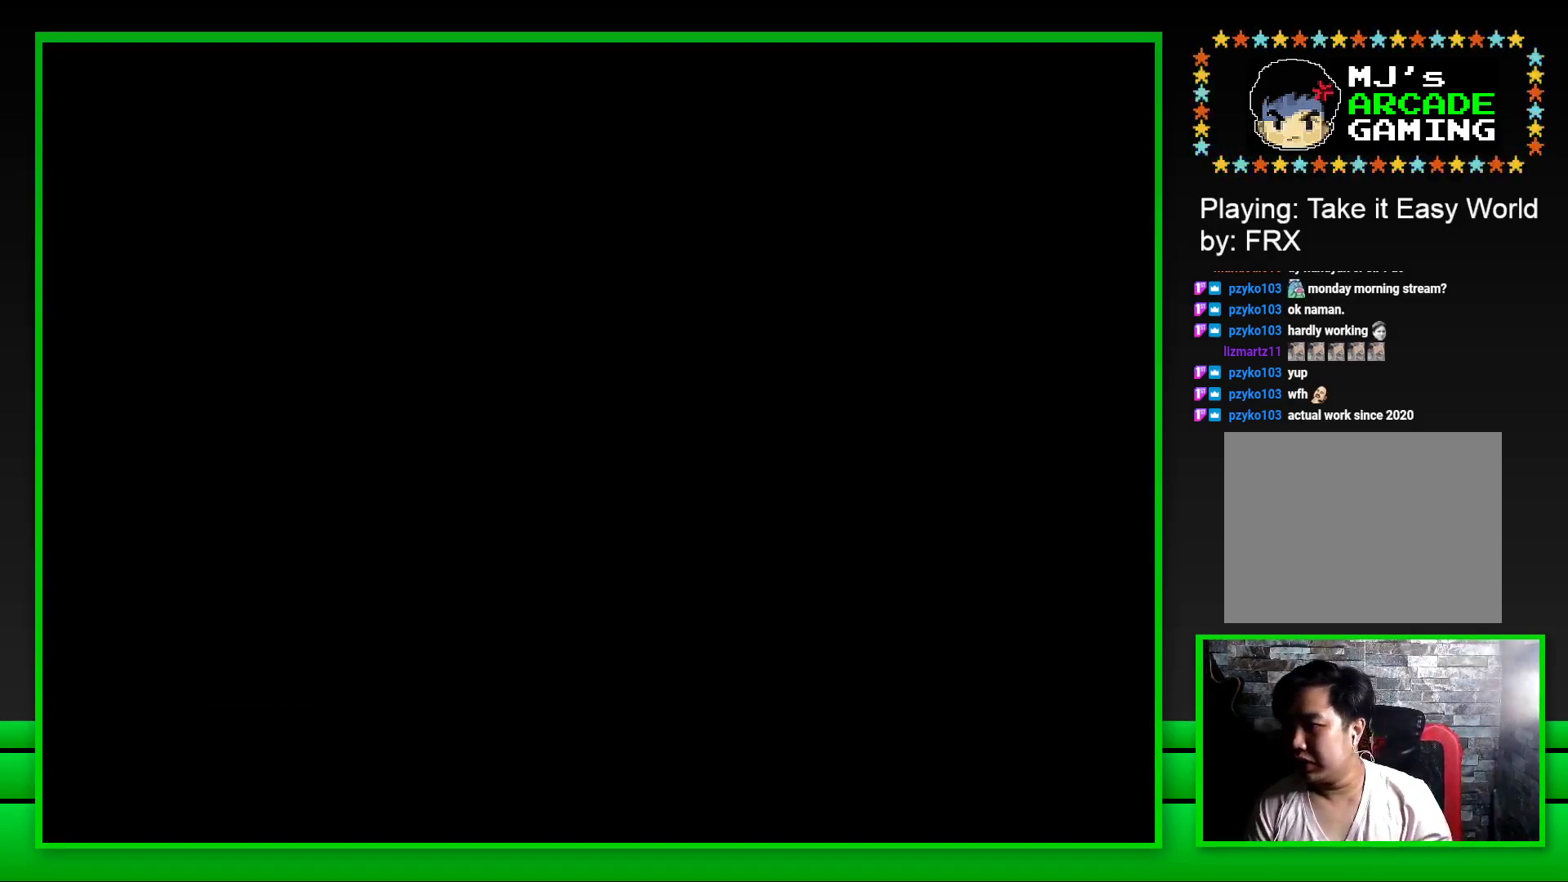
{"buttons": [], "left_stick": "center", "right_stick": "center", "events": []}
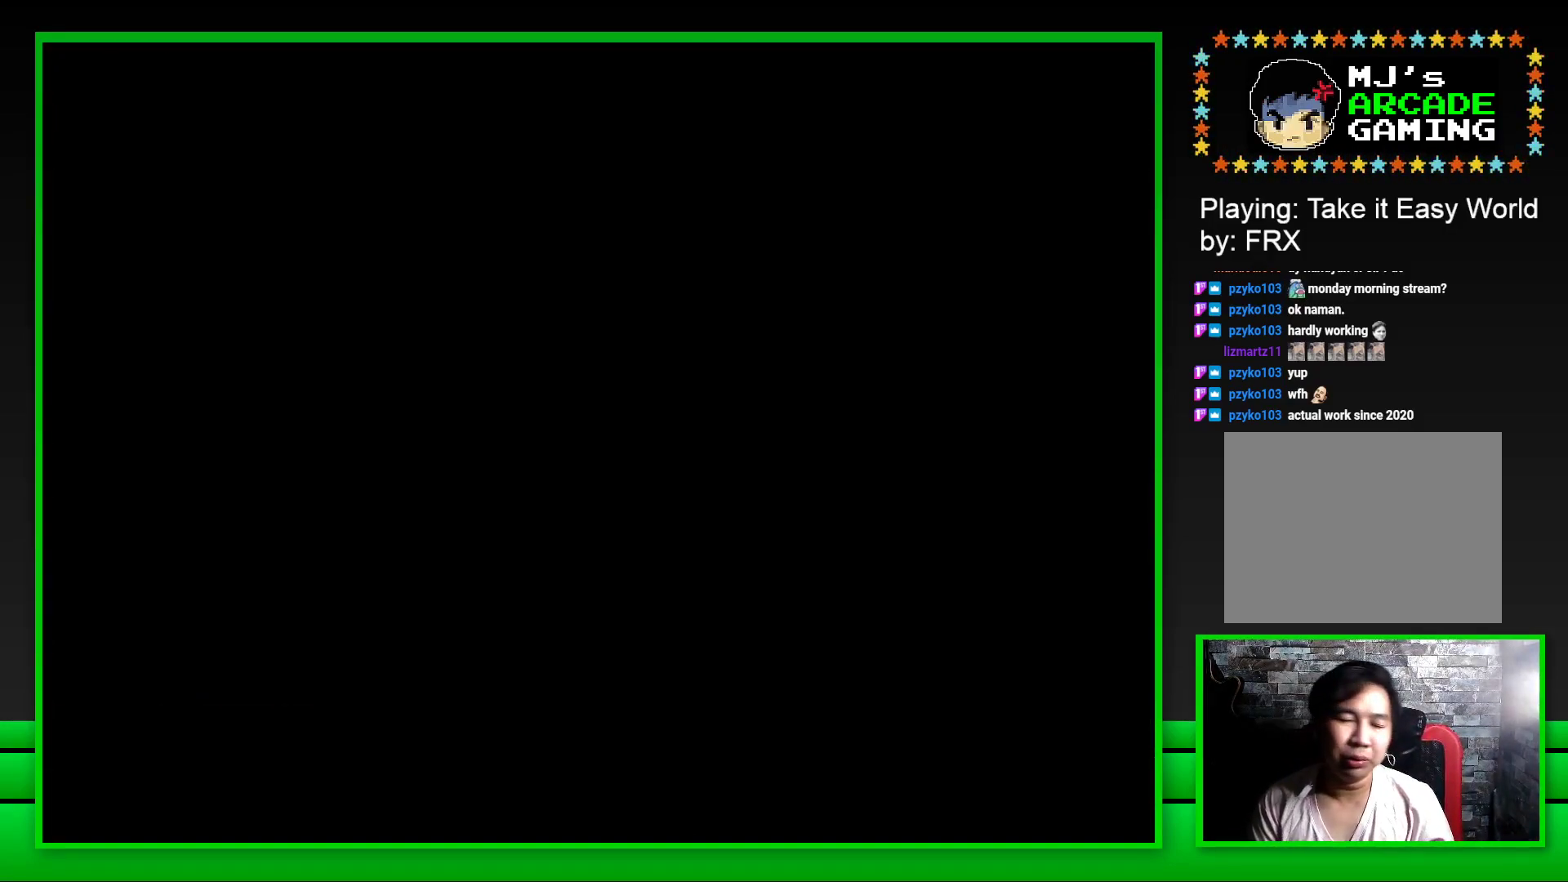
{"buttons": ["SQUARE"], "left_stick": "center", "right_stick": "center", "events": [[467, "SQUARE", "down"]]}
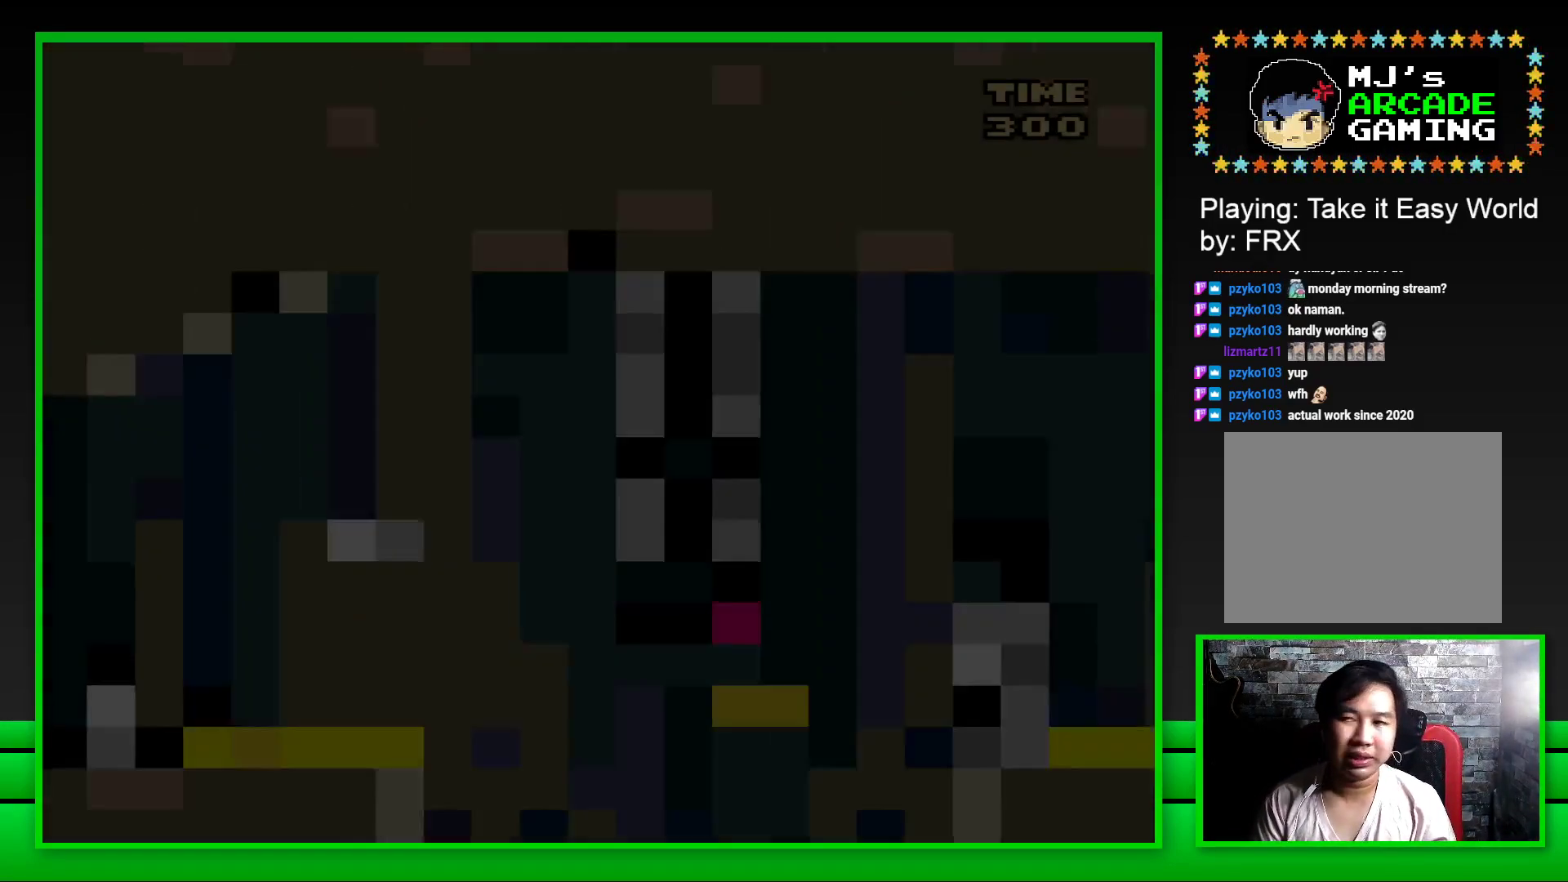
{"buttons": ["SQUARE"], "left_stick": "center", "right_stick": "center", "events": []}
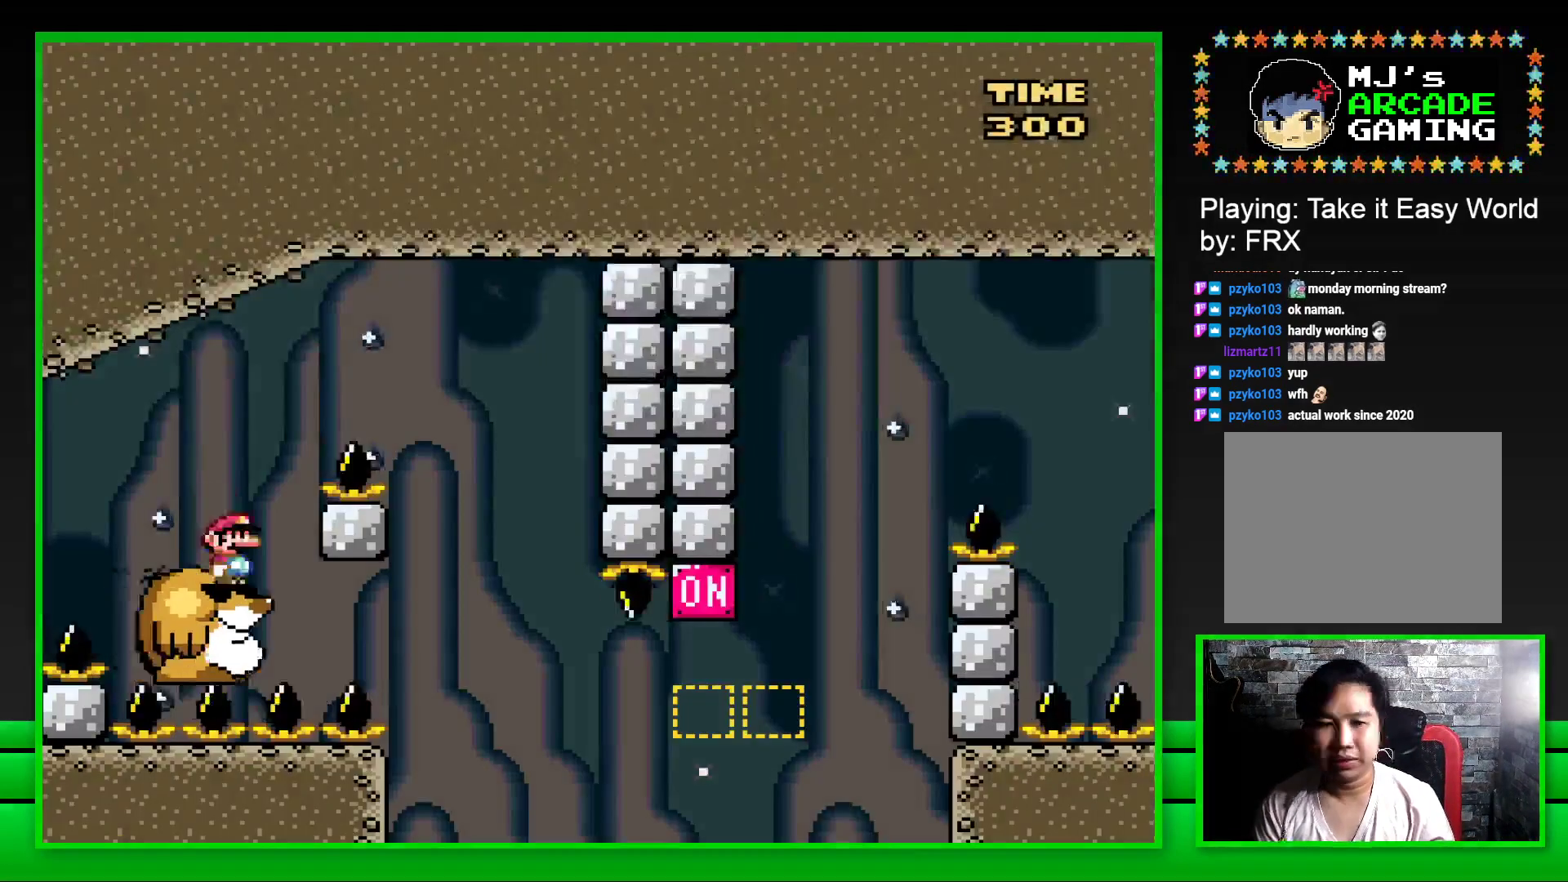
{"buttons": ["SQUARE"], "left_stick": "center", "right_stick": "center", "events": [[33, "CROSS", "down"], [33, "DPAD_RIGHT", "down"], [367, "CROSS", "up"], [433, "DPAD_RIGHT", "up"]]}
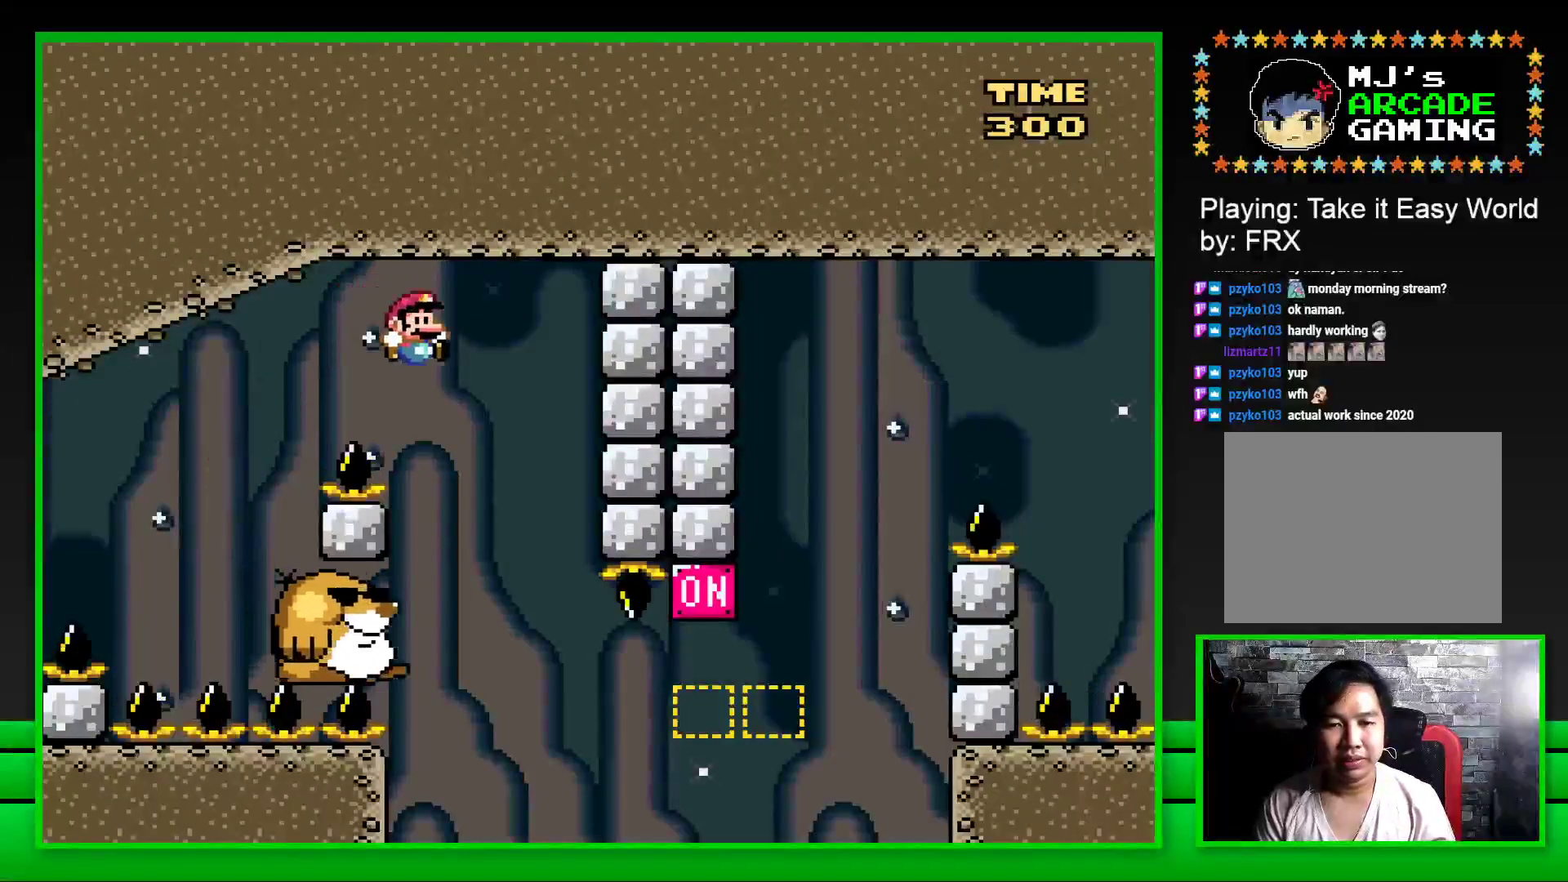
{"buttons": ["SQUARE"], "left_stick": "center", "right_stick": "center", "events": [[33, "DPAD_LEFT", "down"], [217, "DPAD_LEFT", "up"]]}
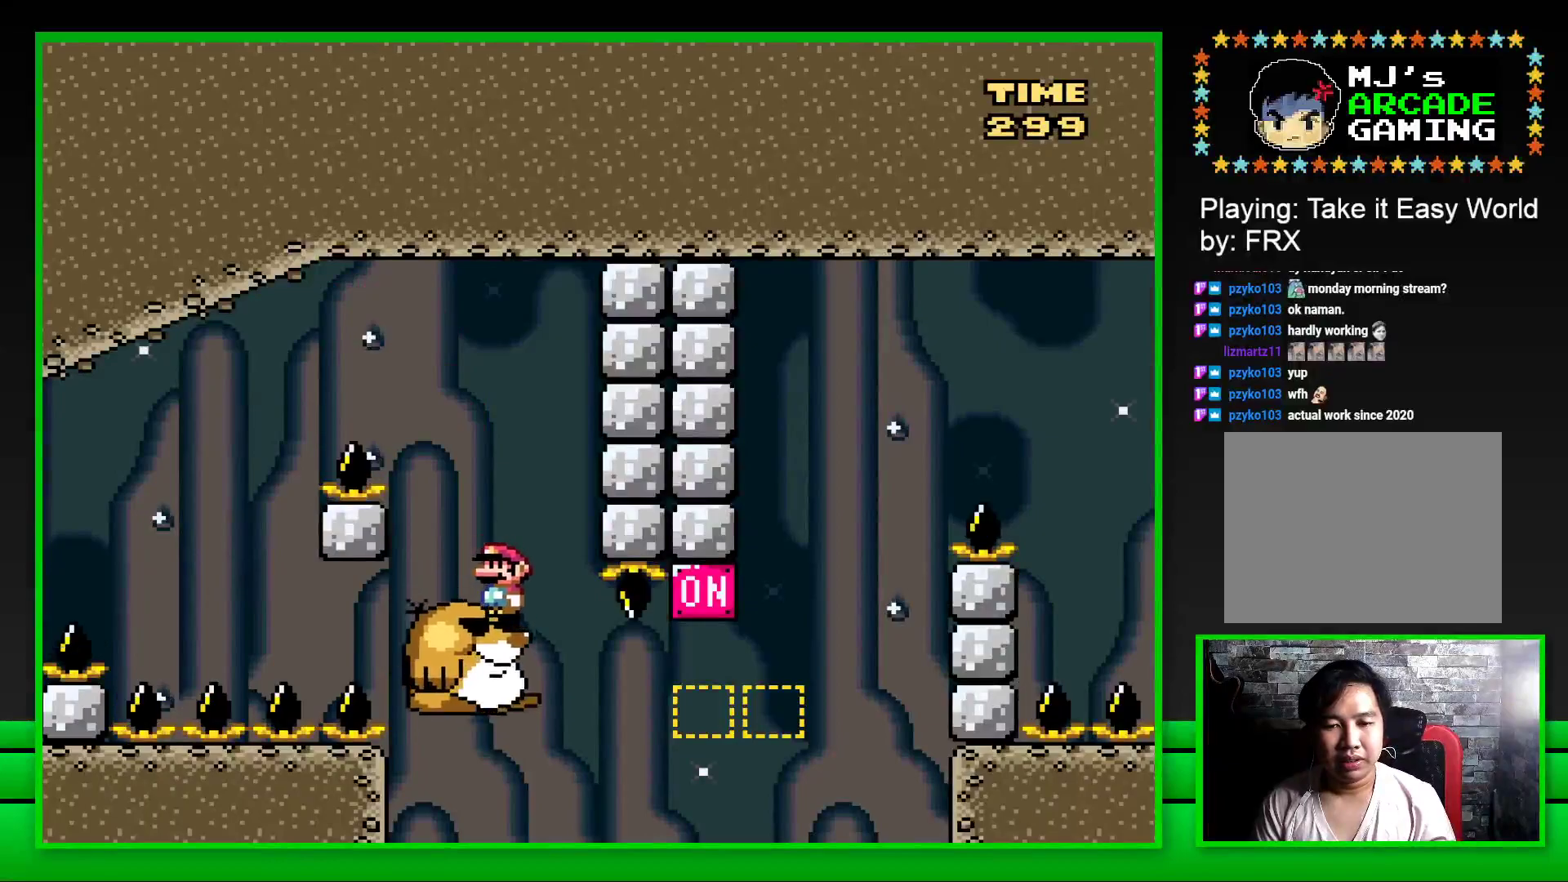
{"buttons": ["CROSS", "SQUARE", "DPAD_RIGHT"], "left_stick": "center", "right_stick": "center", "events": [[233, "DPAD_RIGHT", "down"], [367, "CROSS", "down"]]}
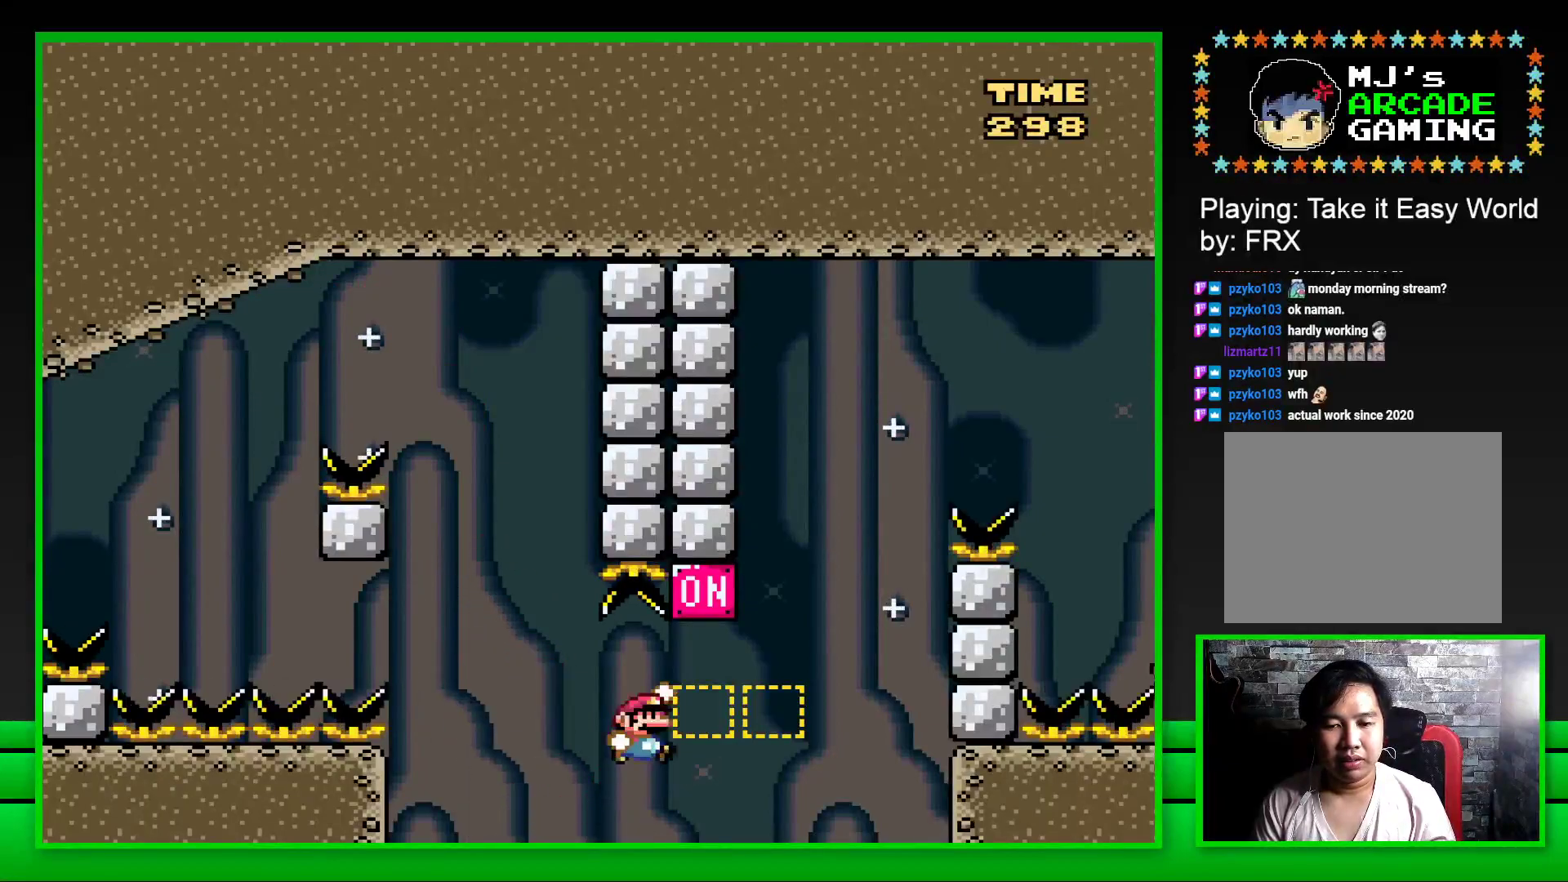
{"buttons": ["CROSS", "SQUARE", "DPAD_RIGHT"], "left_stick": "center", "right_stick": "center", "events": [[117, "CROSS", "up"], [233, "CROSS", "down"]]}
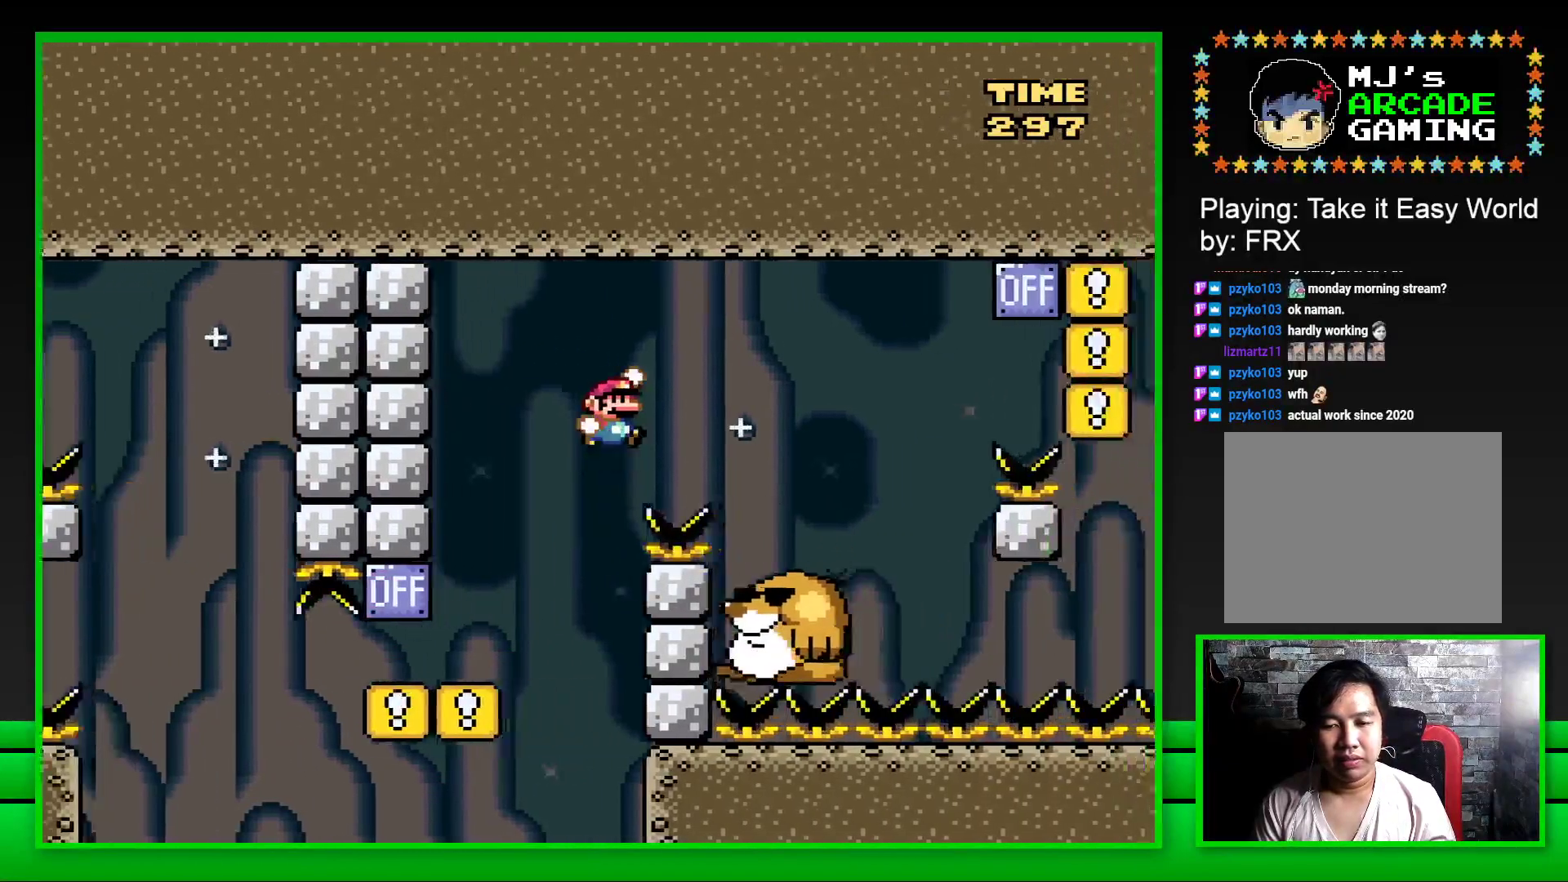
{"buttons": ["SQUARE"], "left_stick": "center", "right_stick": "center", "events": [[83, "CROSS", "up"], [233, "DPAD_RIGHT", "up"], [383, "DPAD_LEFT", "down"], [483, "DPAD_LEFT", "up"]]}
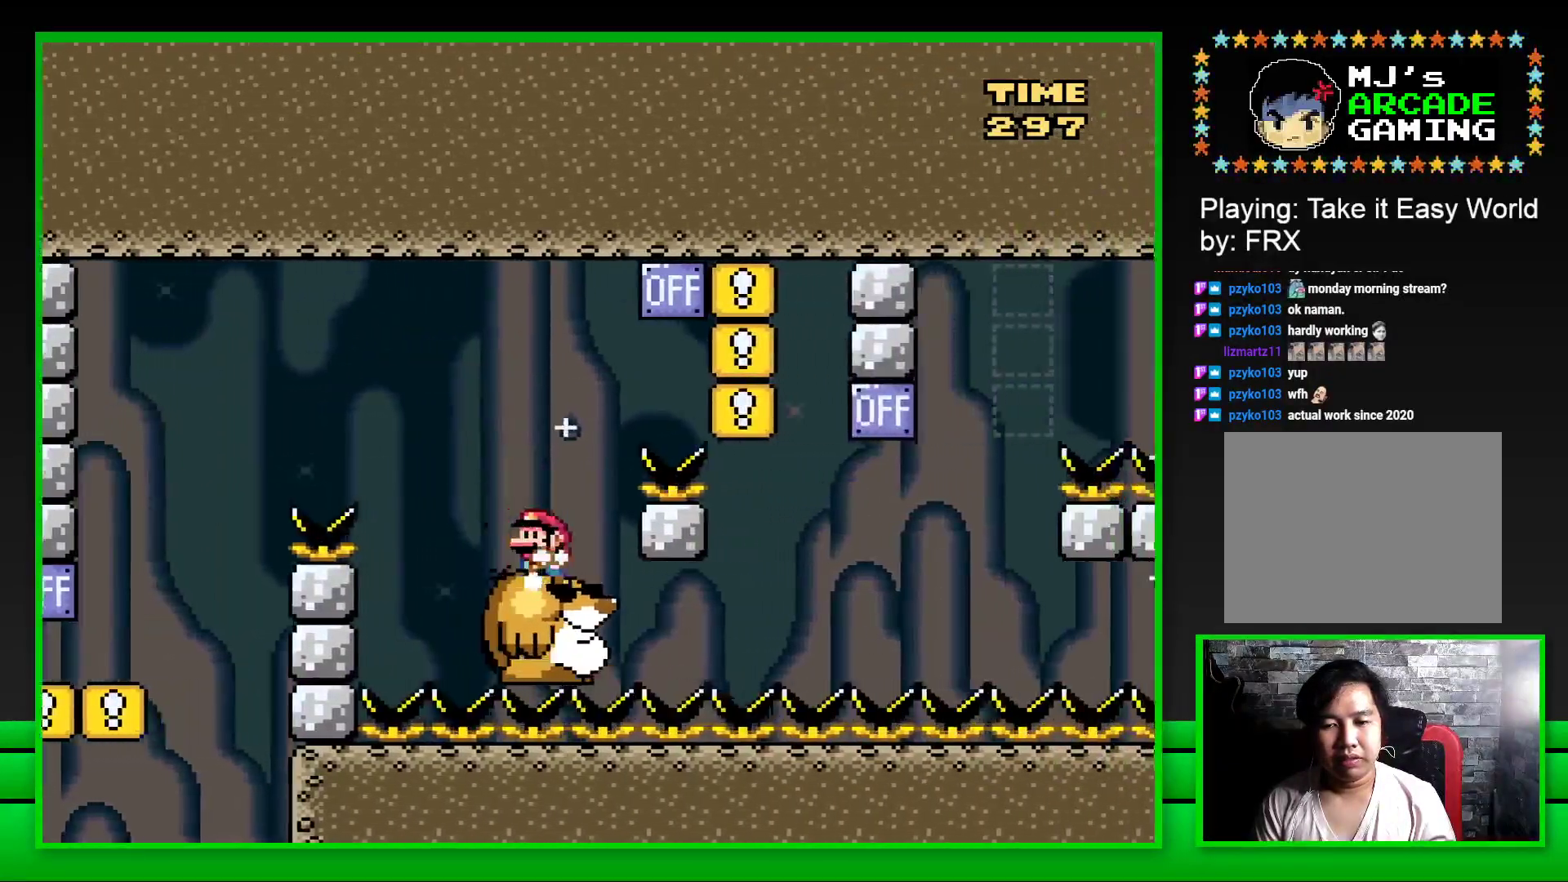
{"buttons": ["CROSS", "SQUARE"], "left_stick": "center", "right_stick": "center", "events": [[83, "DPAD_RIGHT", "down"], [117, "CROSS", "down"], [500, "DPAD_RIGHT", "up"]]}
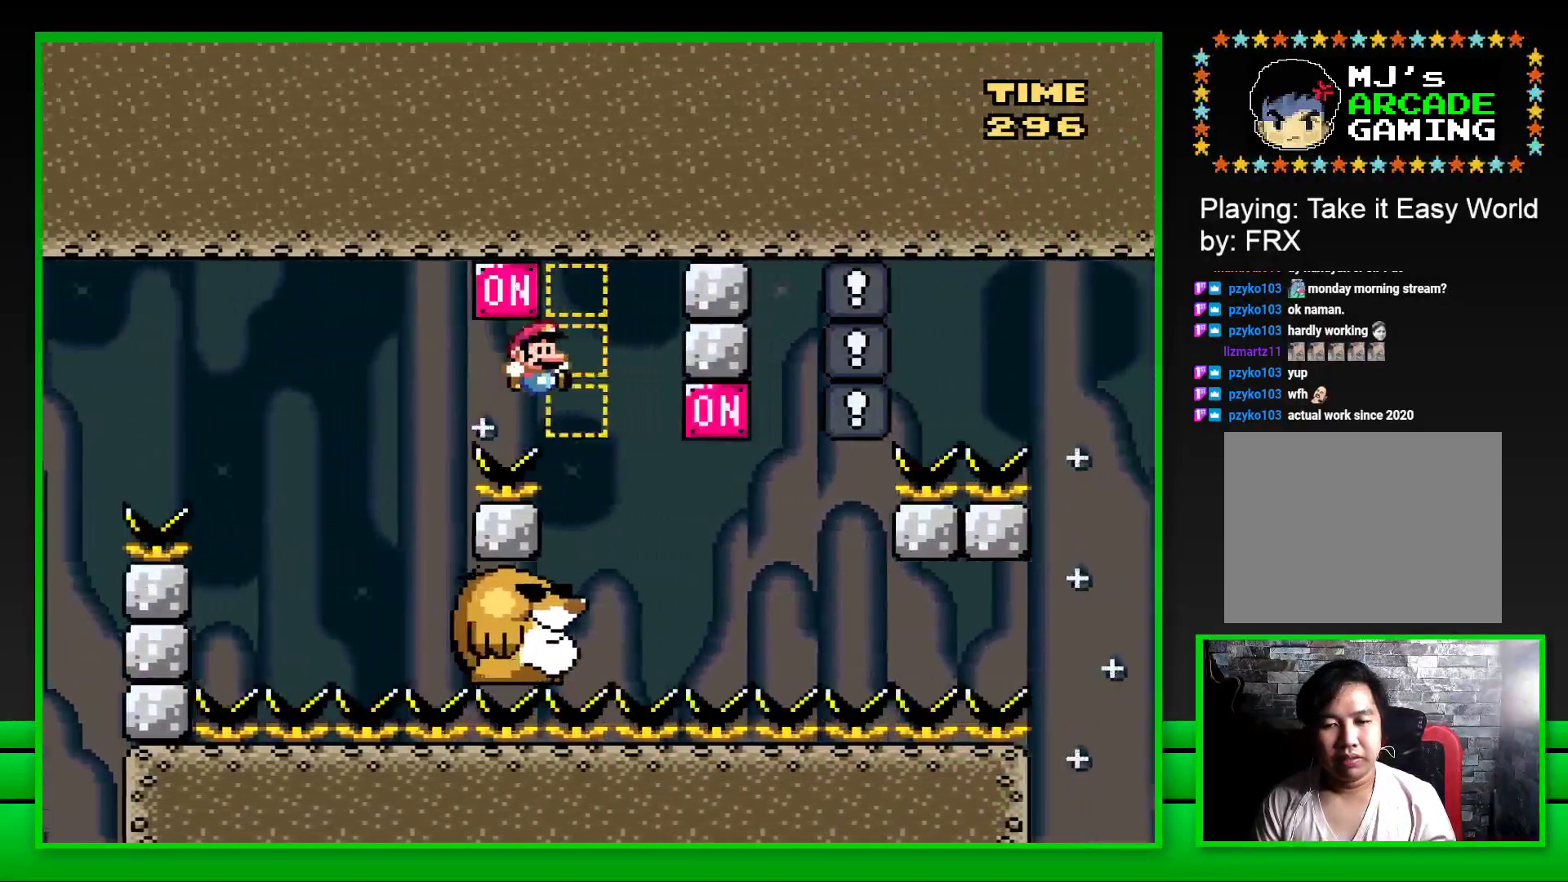
{"buttons": ["SQUARE"], "left_stick": "center", "right_stick": "center", "events": [[17, "CROSS", "up"], [83, "DPAD_LEFT", "down"], [233, "DPAD_LEFT", "up"]]}
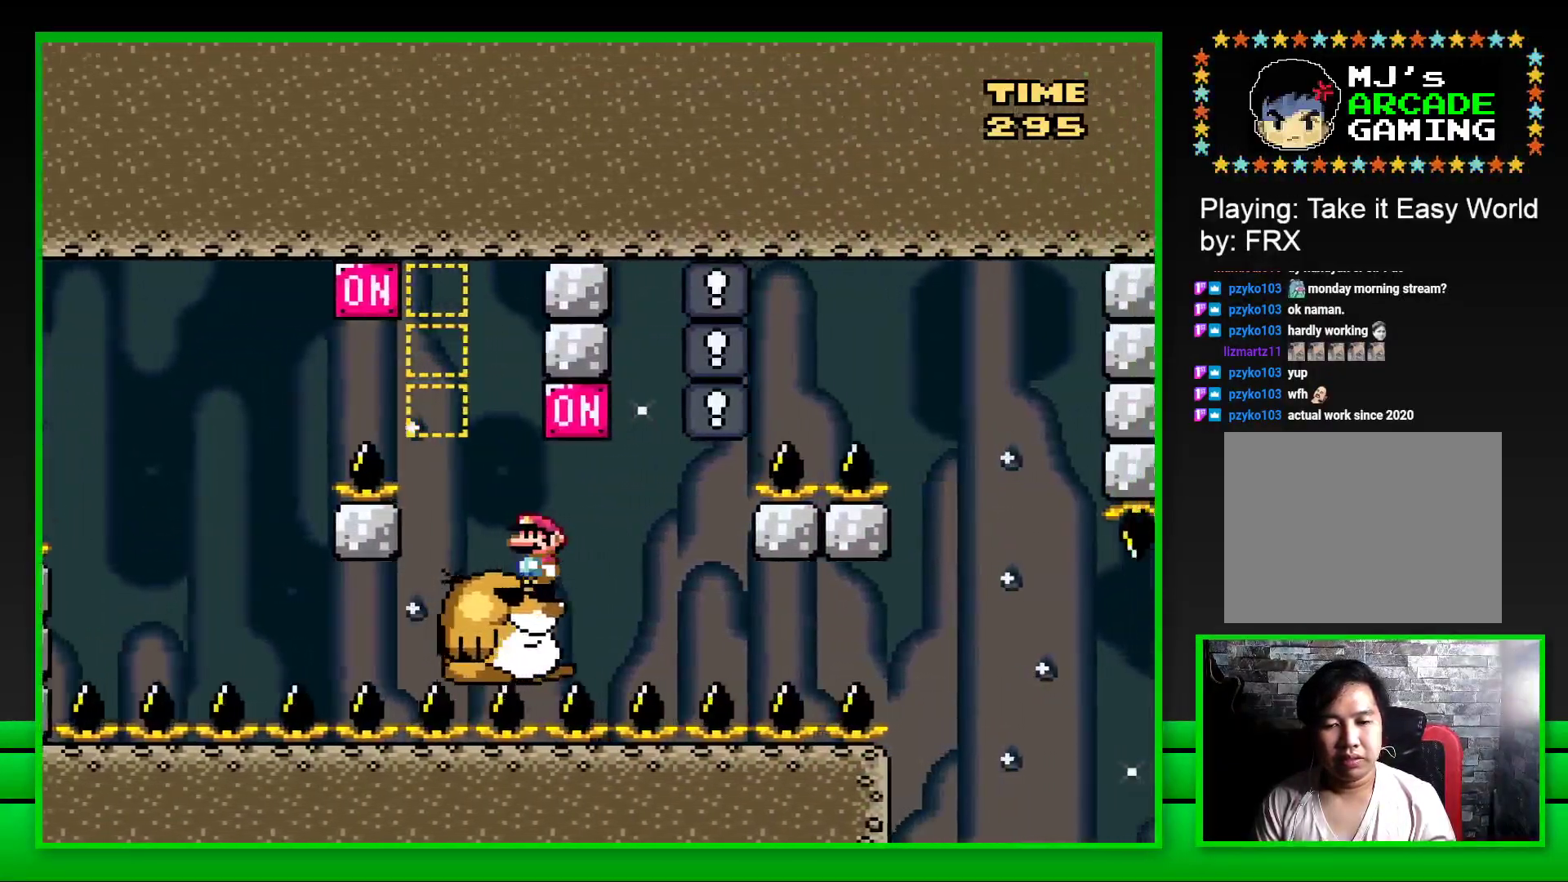
{"buttons": ["SQUARE"], "left_stick": "center", "right_stick": "center", "events": [[50, "DPAD_RIGHT", "down"], [83, "CROSS", "down"], [200, "CROSS", "up"], [217, "DPAD_RIGHT", "up"], [267, "DPAD_LEFT", "down"], [367, "DPAD_LEFT", "up"], [417, "DPAD_RIGHT", "down"], [450, "DPAD_RIGHT", "up"]]}
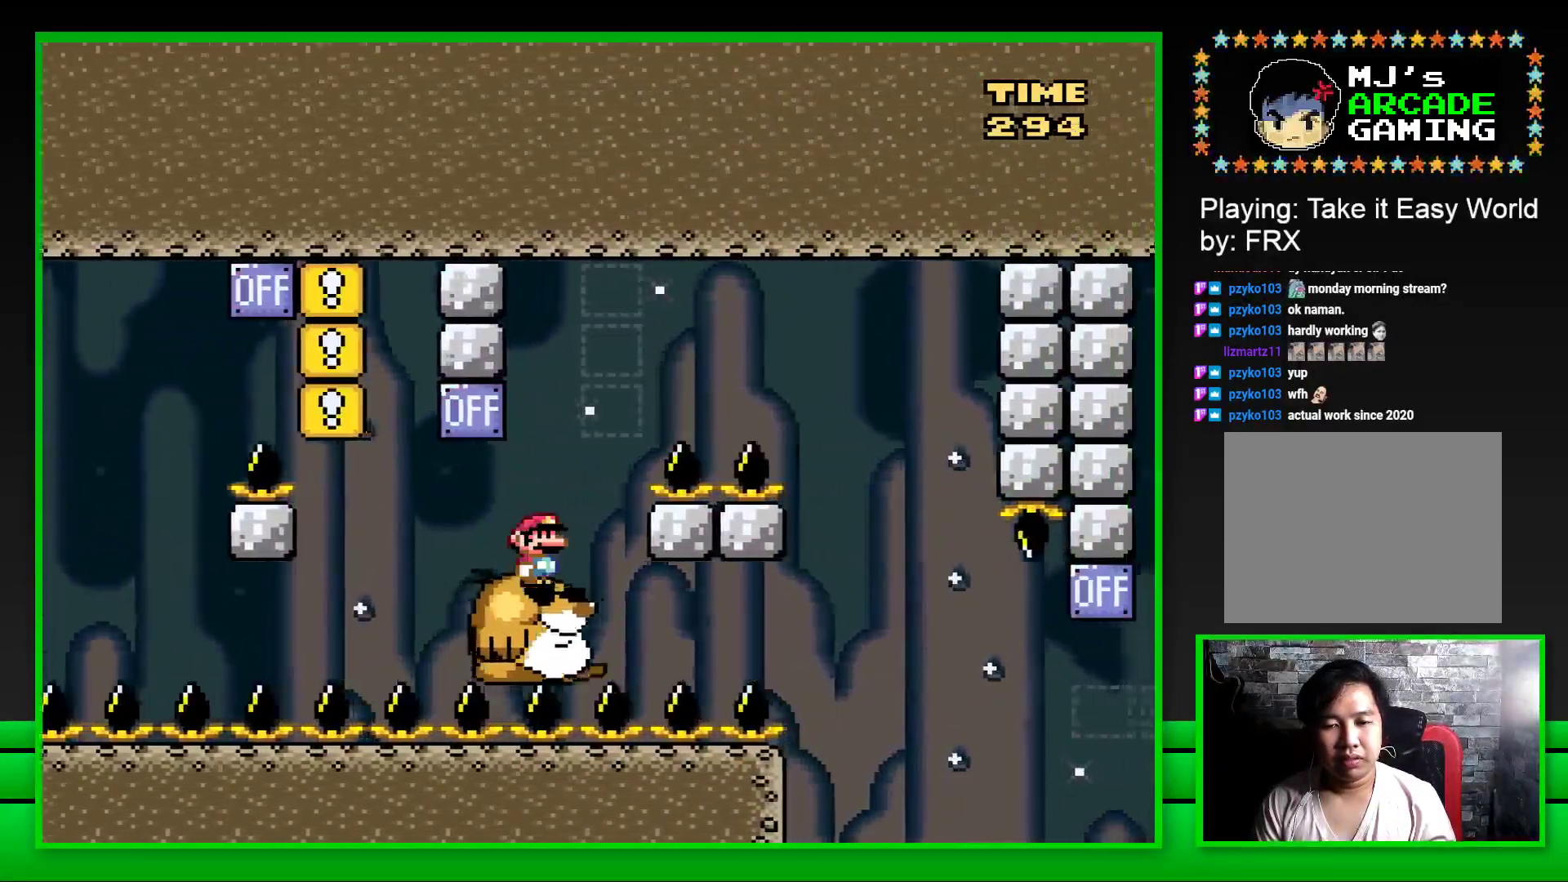
{"buttons": ["CROSS", "SQUARE", "DPAD_RIGHT"], "left_stick": "center", "right_stick": "center", "events": [[183, "DPAD_RIGHT", "down"], [200, "CROSS", "down"]]}
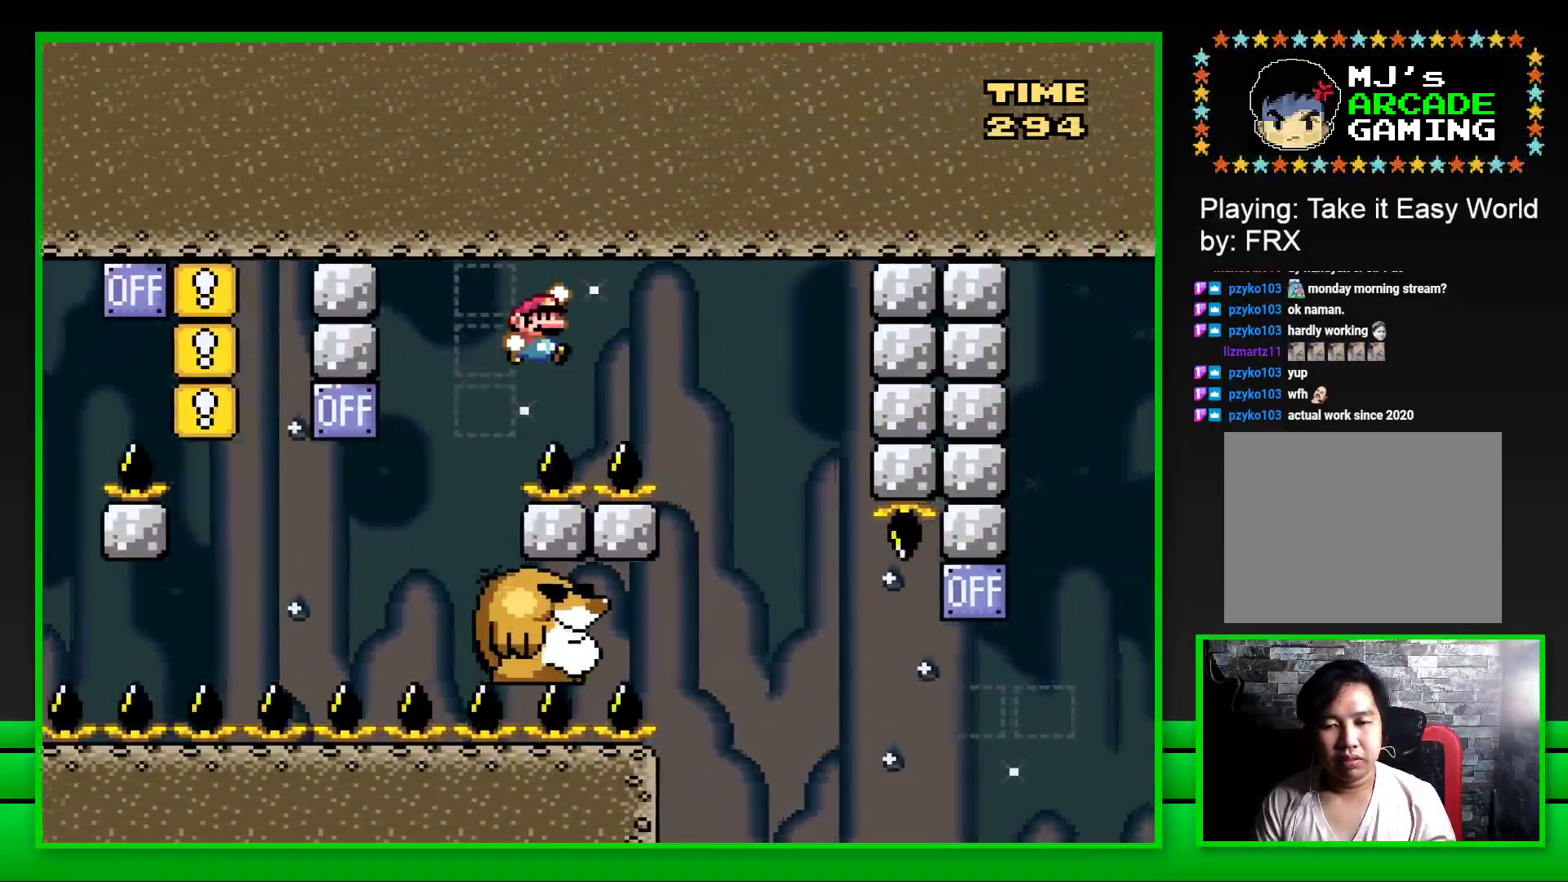
{"buttons": ["SQUARE", "DPAD_LEFT"], "left_stick": "center", "right_stick": "center", "events": [[217, "DPAD_RIGHT", "up"], [300, "CROSS", "up"], [300, "DPAD_LEFT", "down"]]}
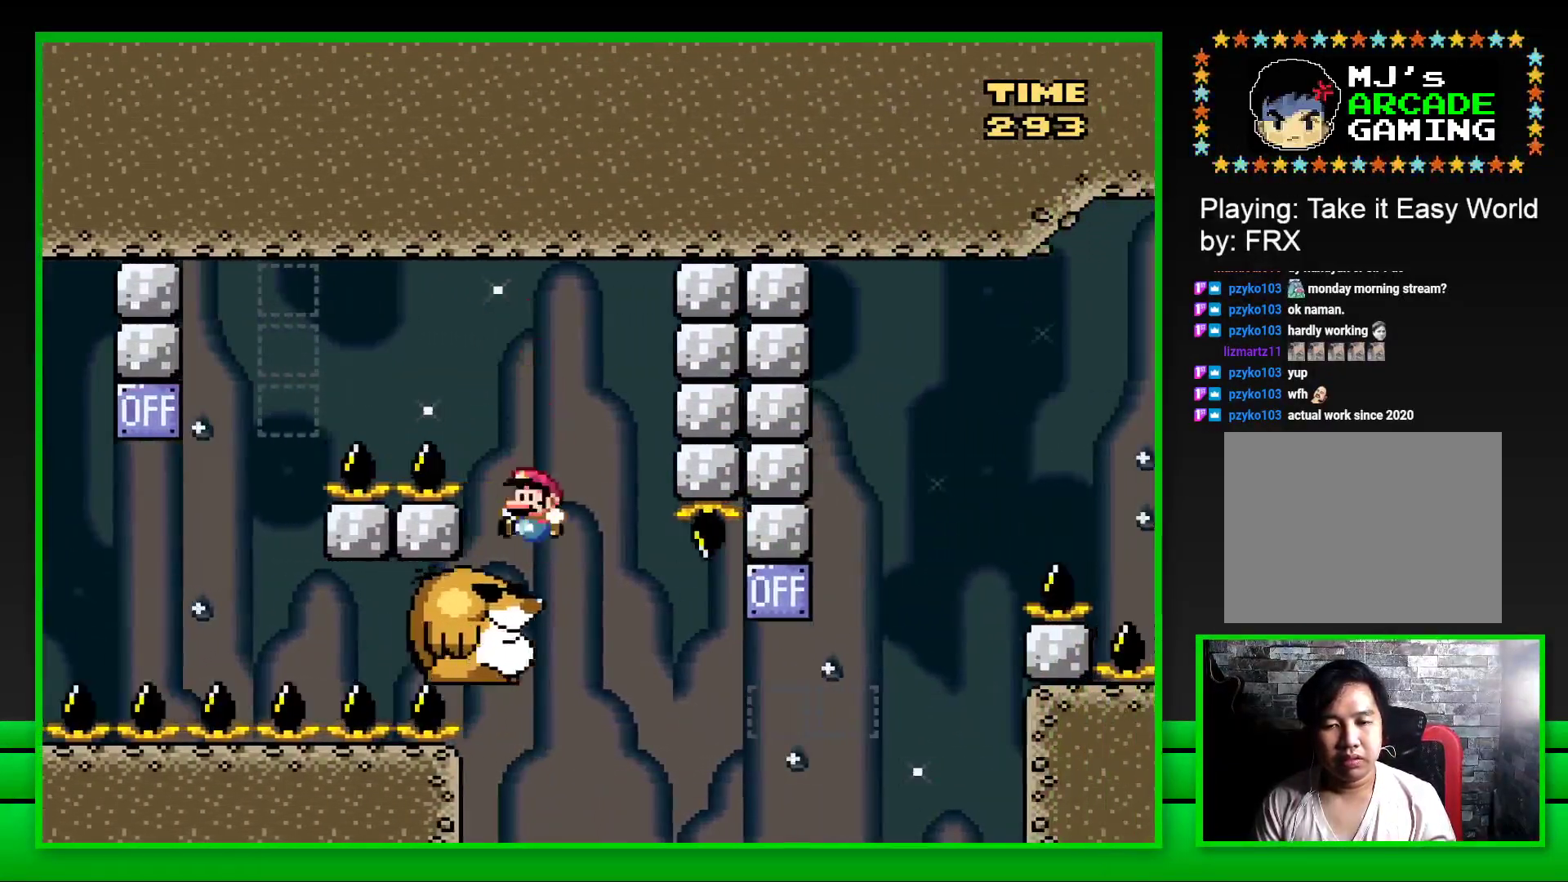
{"buttons": ["SQUARE", "DPAD_RIGHT"], "left_stick": "center", "right_stick": "center", "events": [[33, "DPAD_LEFT", "up"], [450, "DPAD_RIGHT", "down"]]}
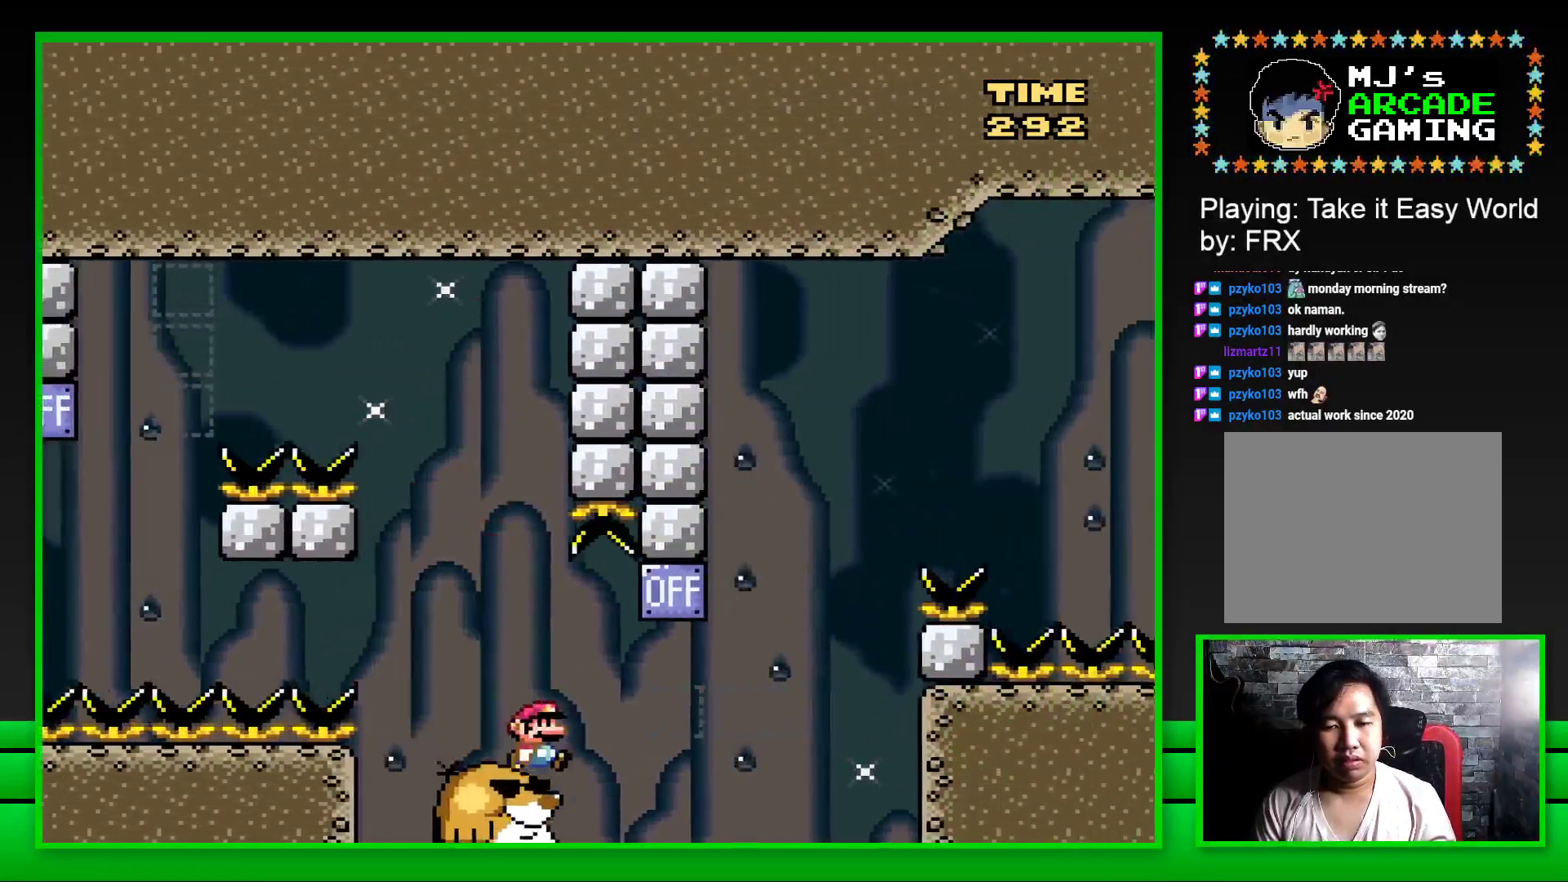
{"buttons": ["SQUARE"], "left_stick": "center", "right_stick": "center", "events": [[133, "CROSS", "down"], [300, "DPAD_UP", "down"], [317, "DPAD_RIGHT", "up"], [333, "DPAD_LEFT", "down"], [333, "DPAD_UP", "up"], [400, "CROSS", "up"], [483, "DPAD_LEFT", "up"]]}
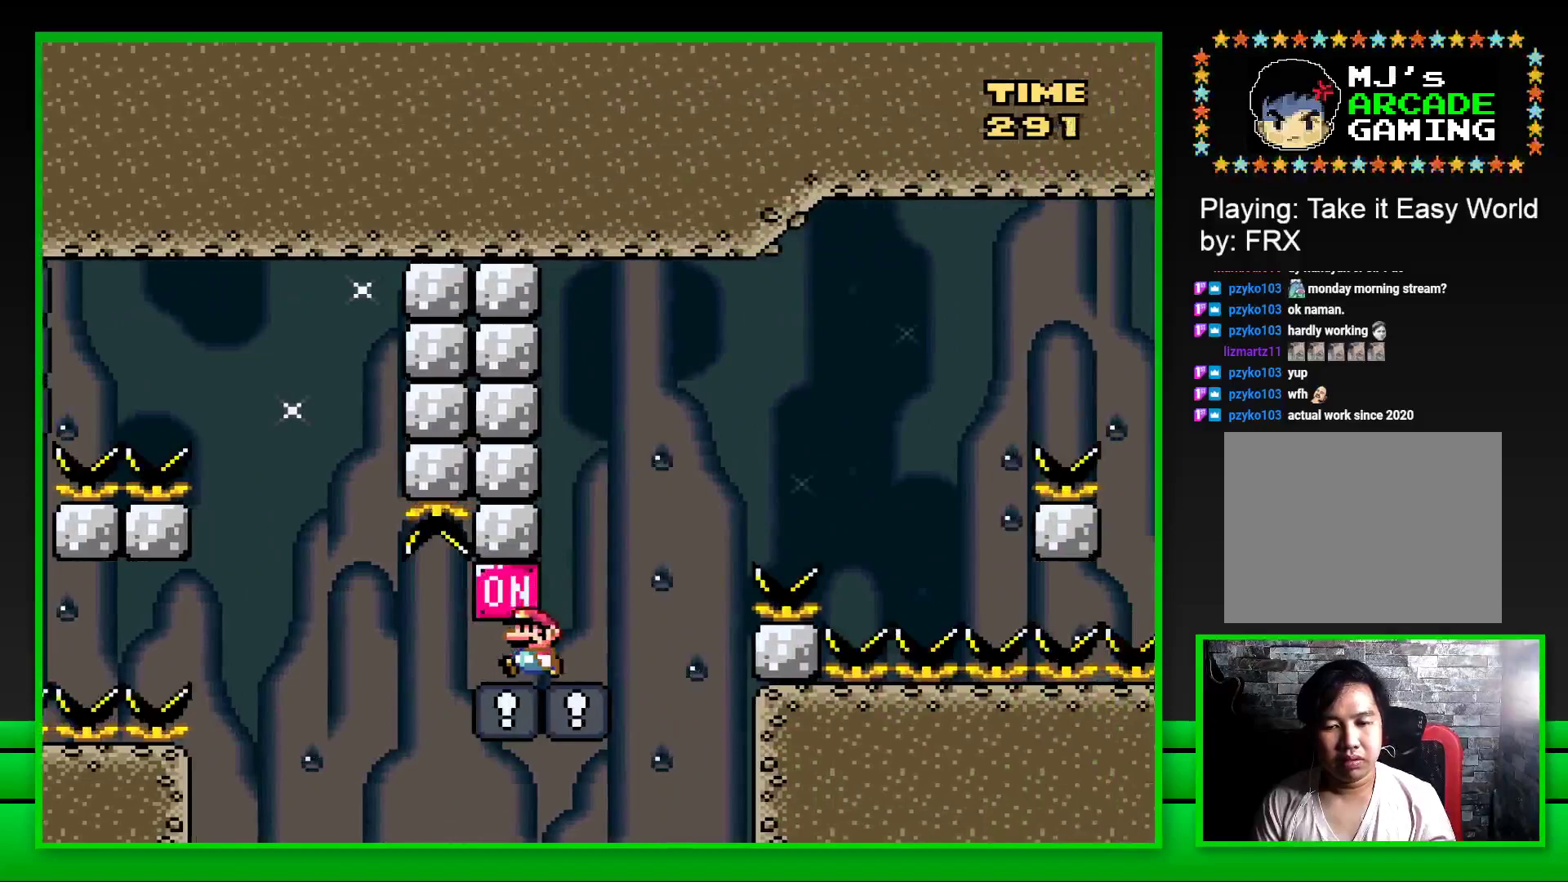
{"buttons": ["CROSS", "SQUARE", "DPAD_RIGHT"], "left_stick": "center", "right_stick": "center", "events": [[83, "DPAD_RIGHT", "down"], [417, "CROSS", "down"]]}
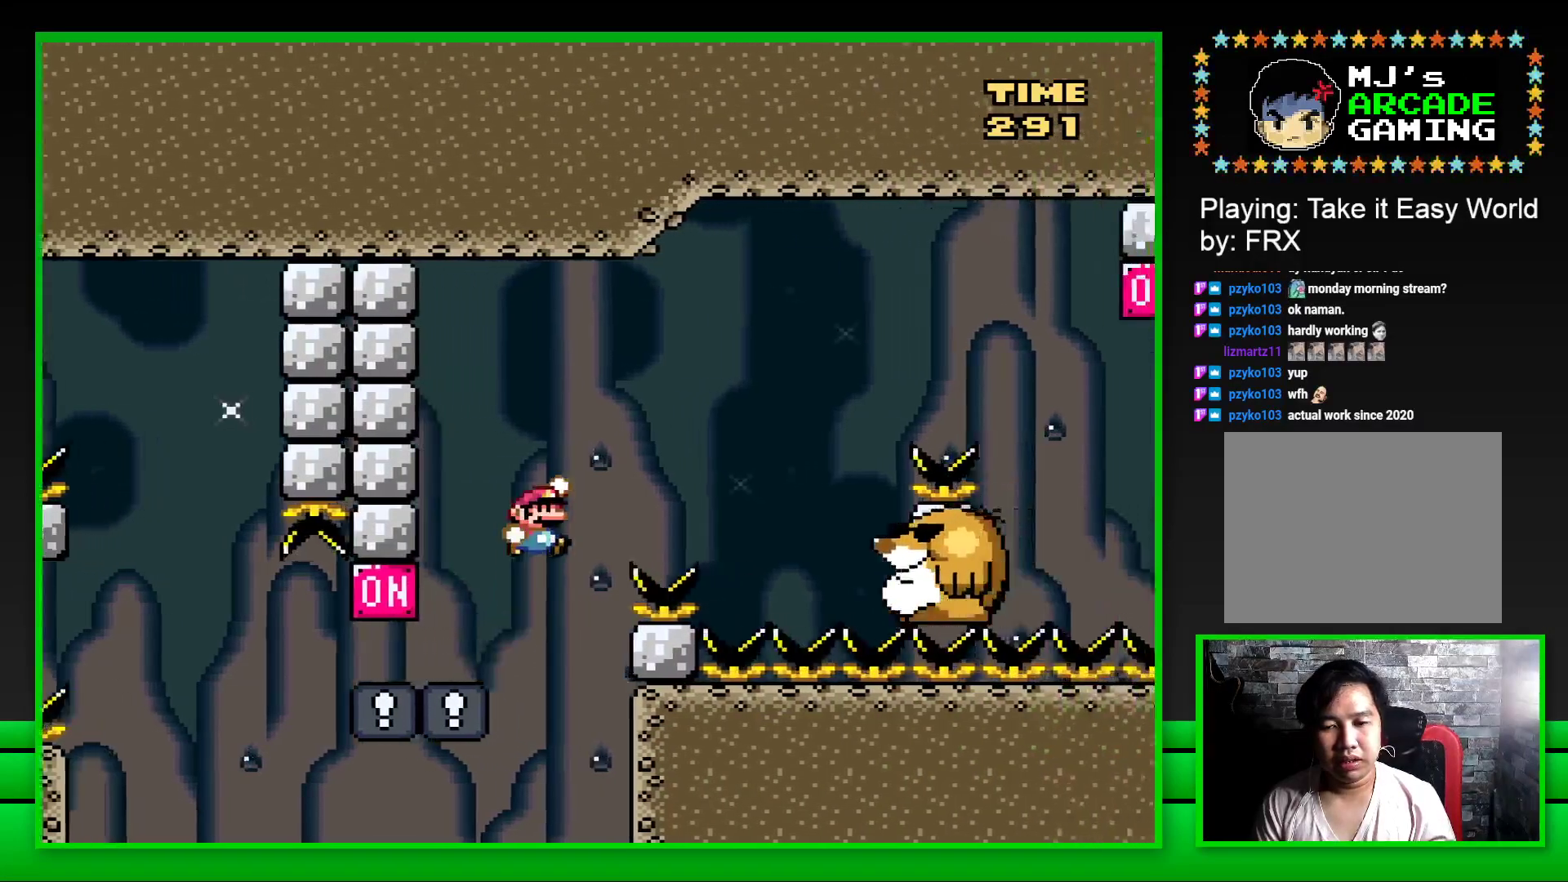
{"buttons": ["SQUARE"], "left_stick": "center", "right_stick": "center", "events": [[200, "CROSS", "up"], [267, "DPAD_RIGHT", "up"], [367, "DPAD_LEFT", "down"], [500, "DPAD_LEFT", "up"]]}
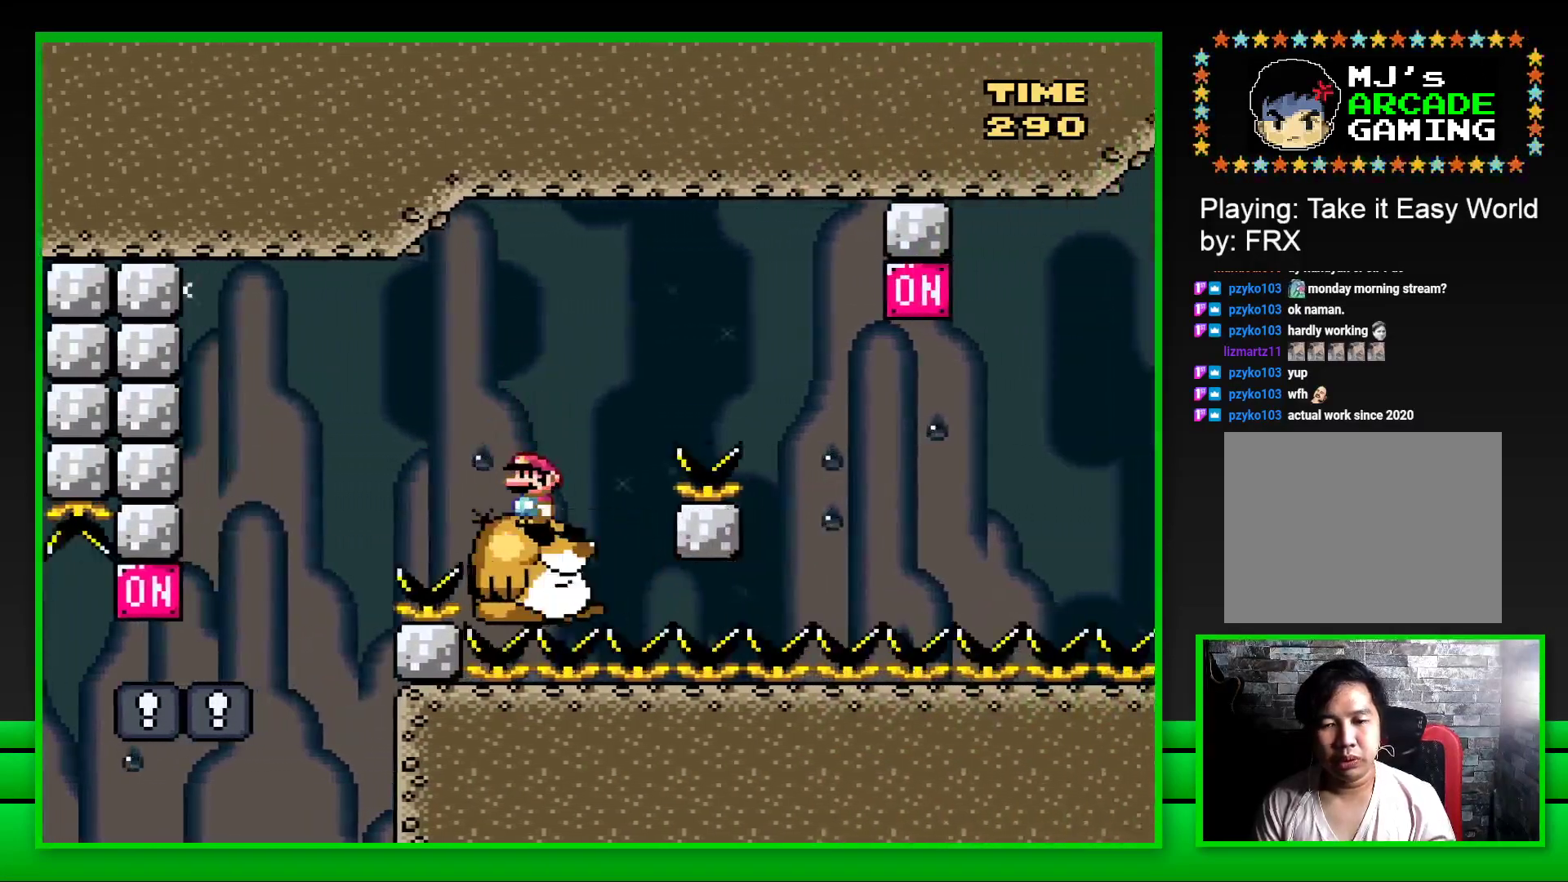
{"buttons": ["SQUARE", "DPAD_RIGHT"], "left_stick": "center", "right_stick": "center", "events": [[200, "DPAD_RIGHT", "down"], [267, "CROSS", "down"], [467, "CROSS", "up"]]}
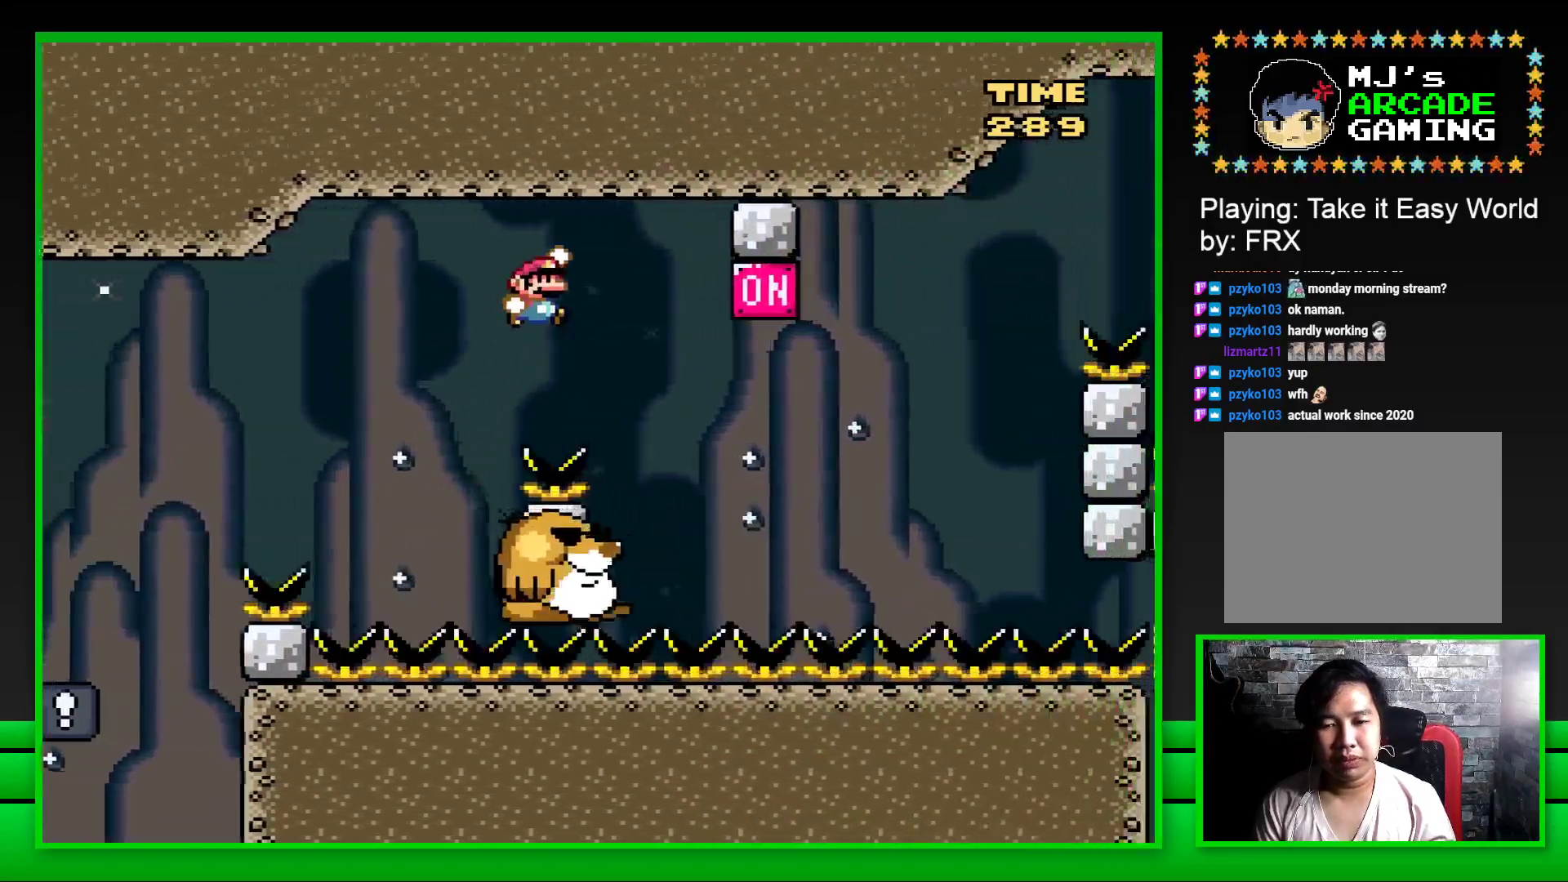
{"buttons": ["CROSS", "SQUARE"], "left_stick": "center", "right_stick": "center", "events": [[183, "DPAD_RIGHT", "up"], [300, "DPAD_LEFT", "down"], [400, "DPAD_LEFT", "up"], [450, "CROSS", "down"]]}
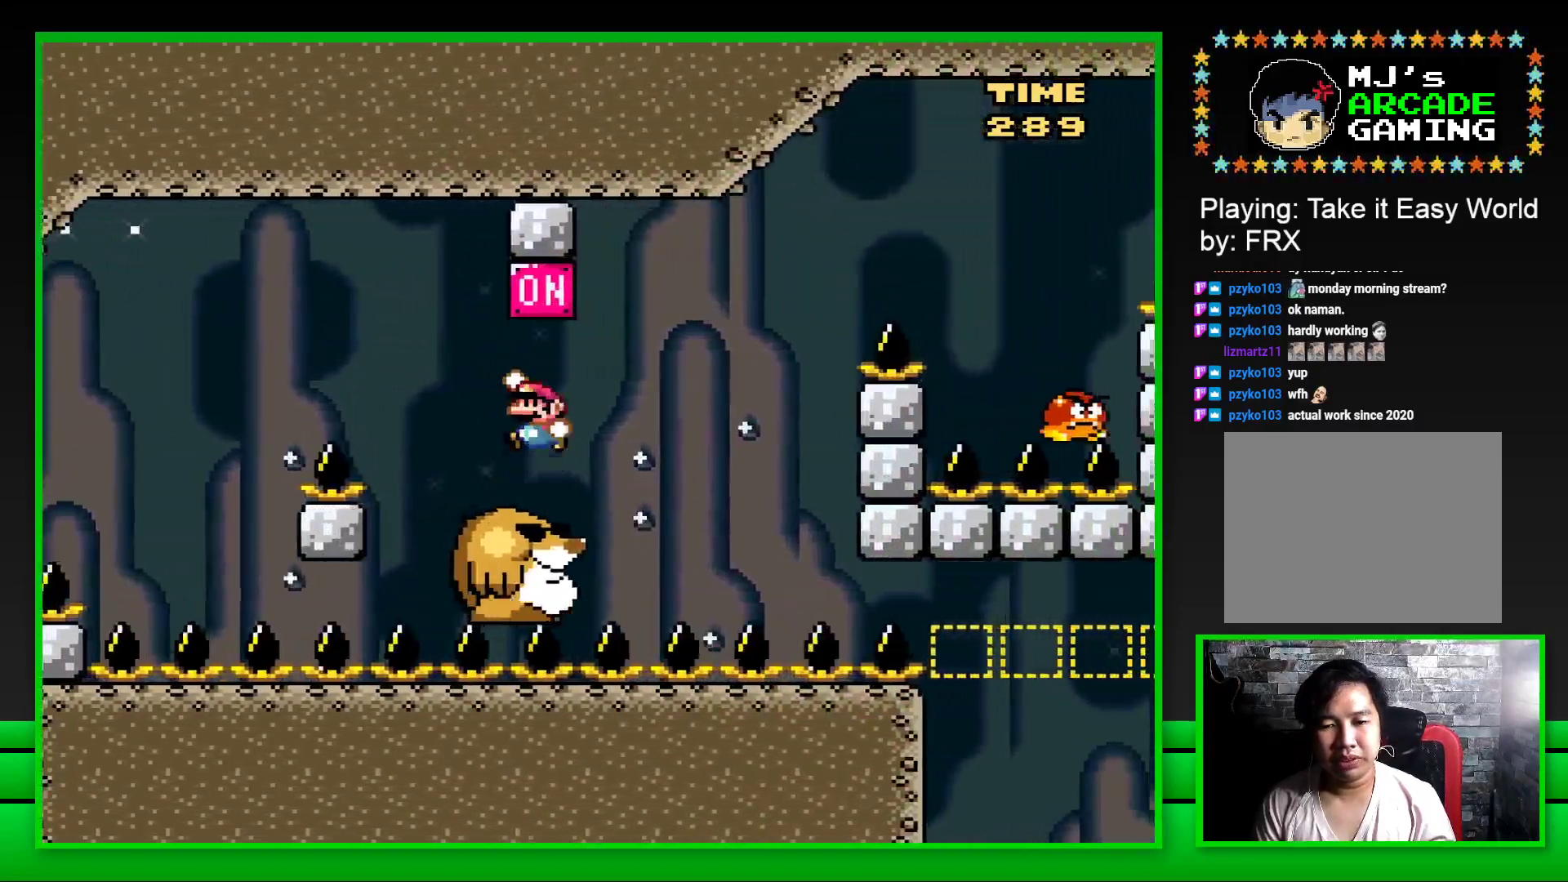
{"buttons": ["SQUARE", "DPAD_RIGHT"], "left_stick": "center", "right_stick": "center", "events": [[183, "CROSS", "up"], [200, "DPAD_RIGHT", "down"]]}
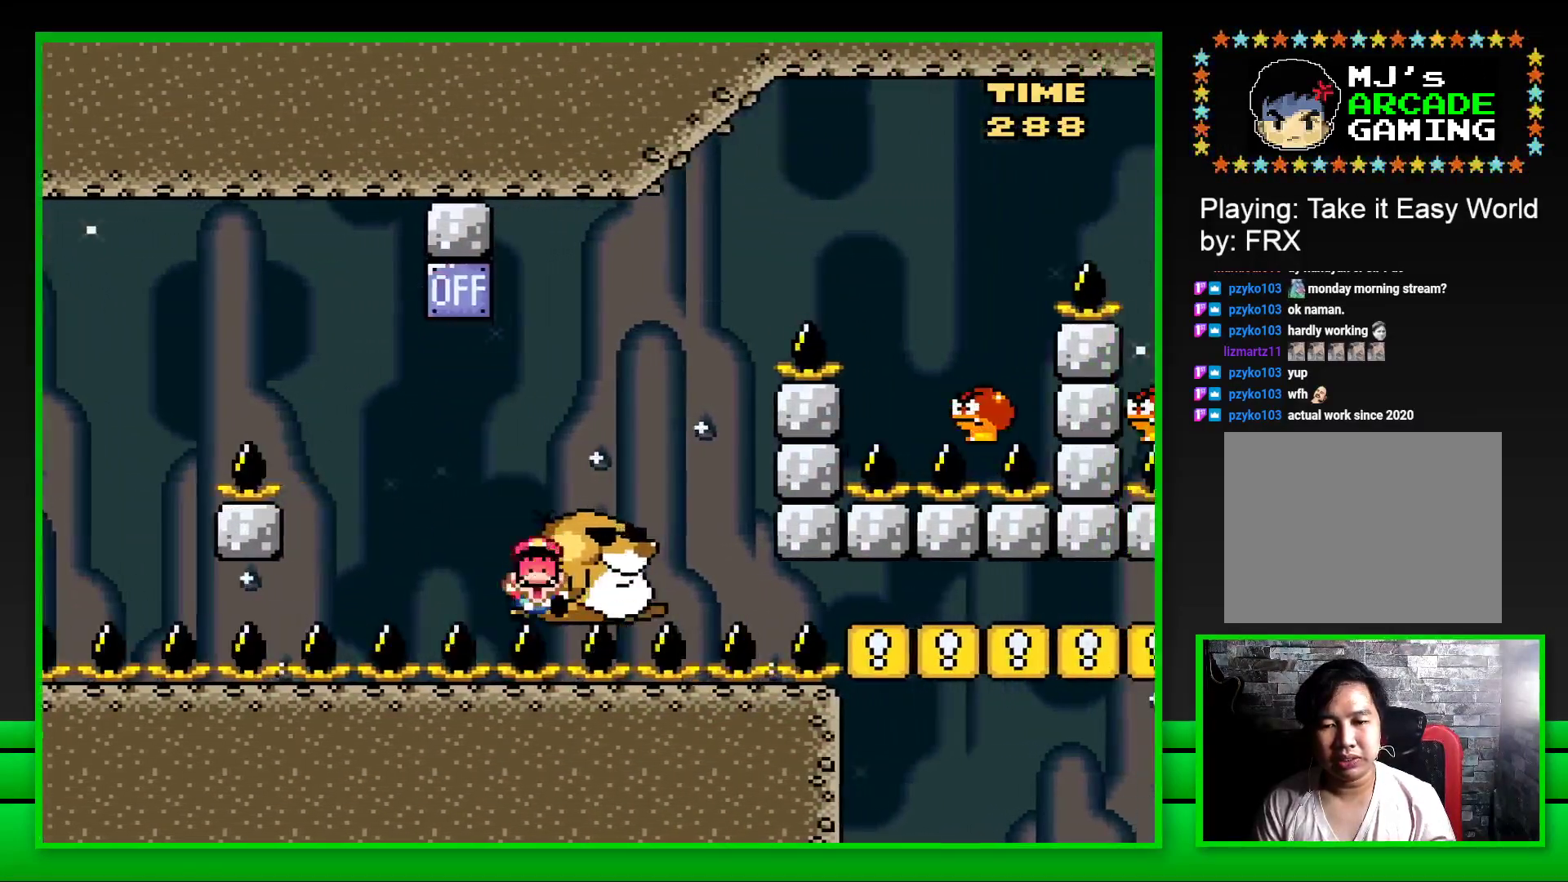
{"buttons": [], "left_stick": "center", "right_stick": "center", "events": [[83, "SQUARE", "up"], [183, "DPAD_RIGHT", "up"], [267, "CROSS", "down"], [333, "CROSS", "up"], [417, "CROSS", "down"], [500, "CROSS", "up"]]}
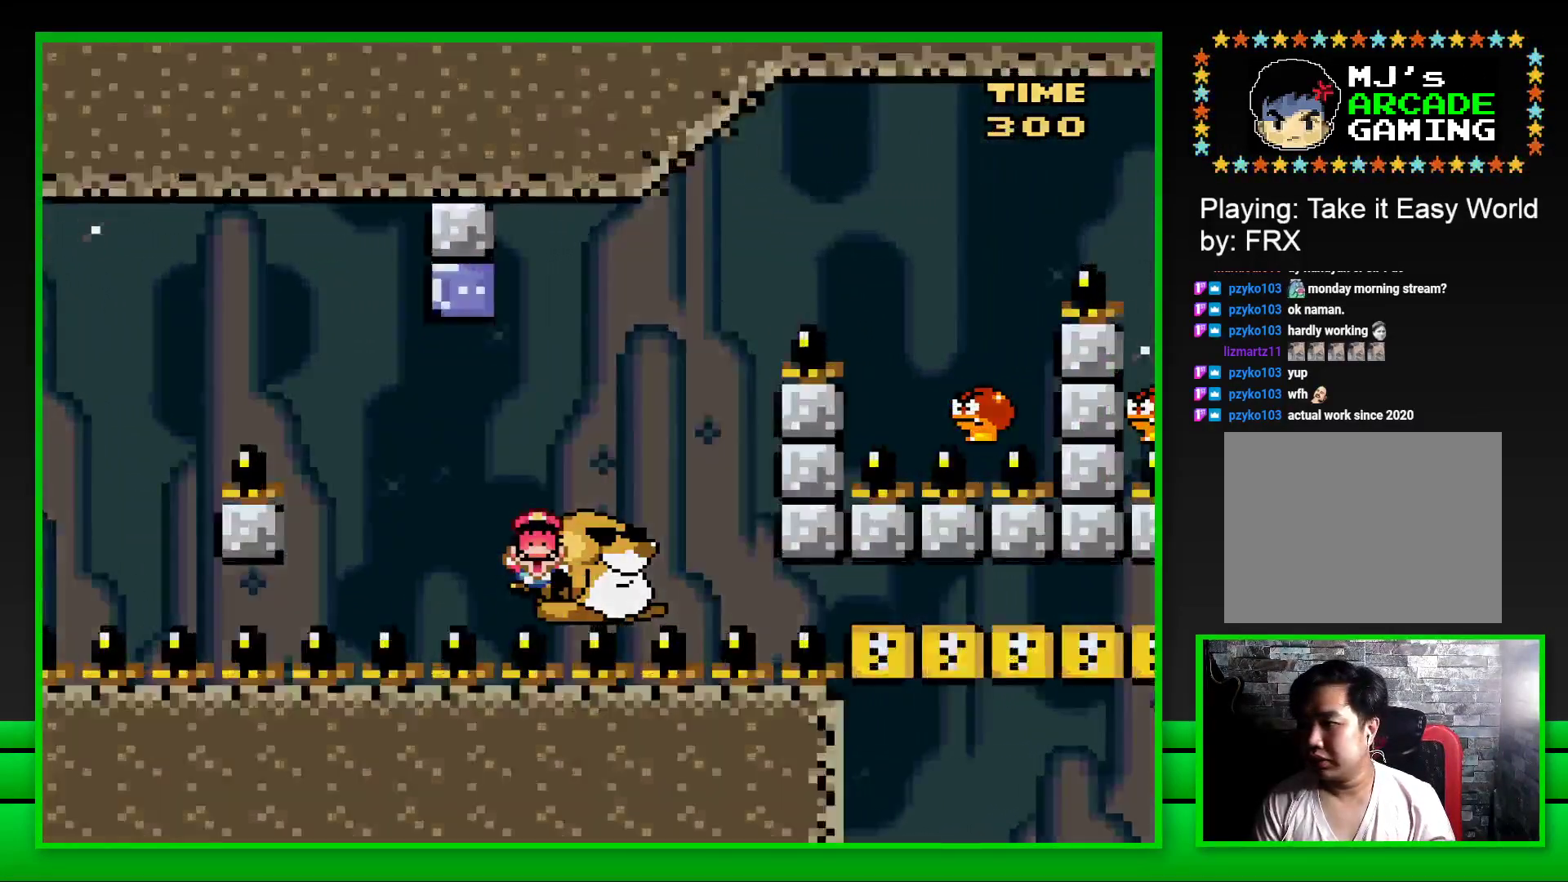
{"buttons": [], "left_stick": "center", "right_stick": "center", "events": [[83, "CROSS", "down"], [150, "CROSS", "up"]]}
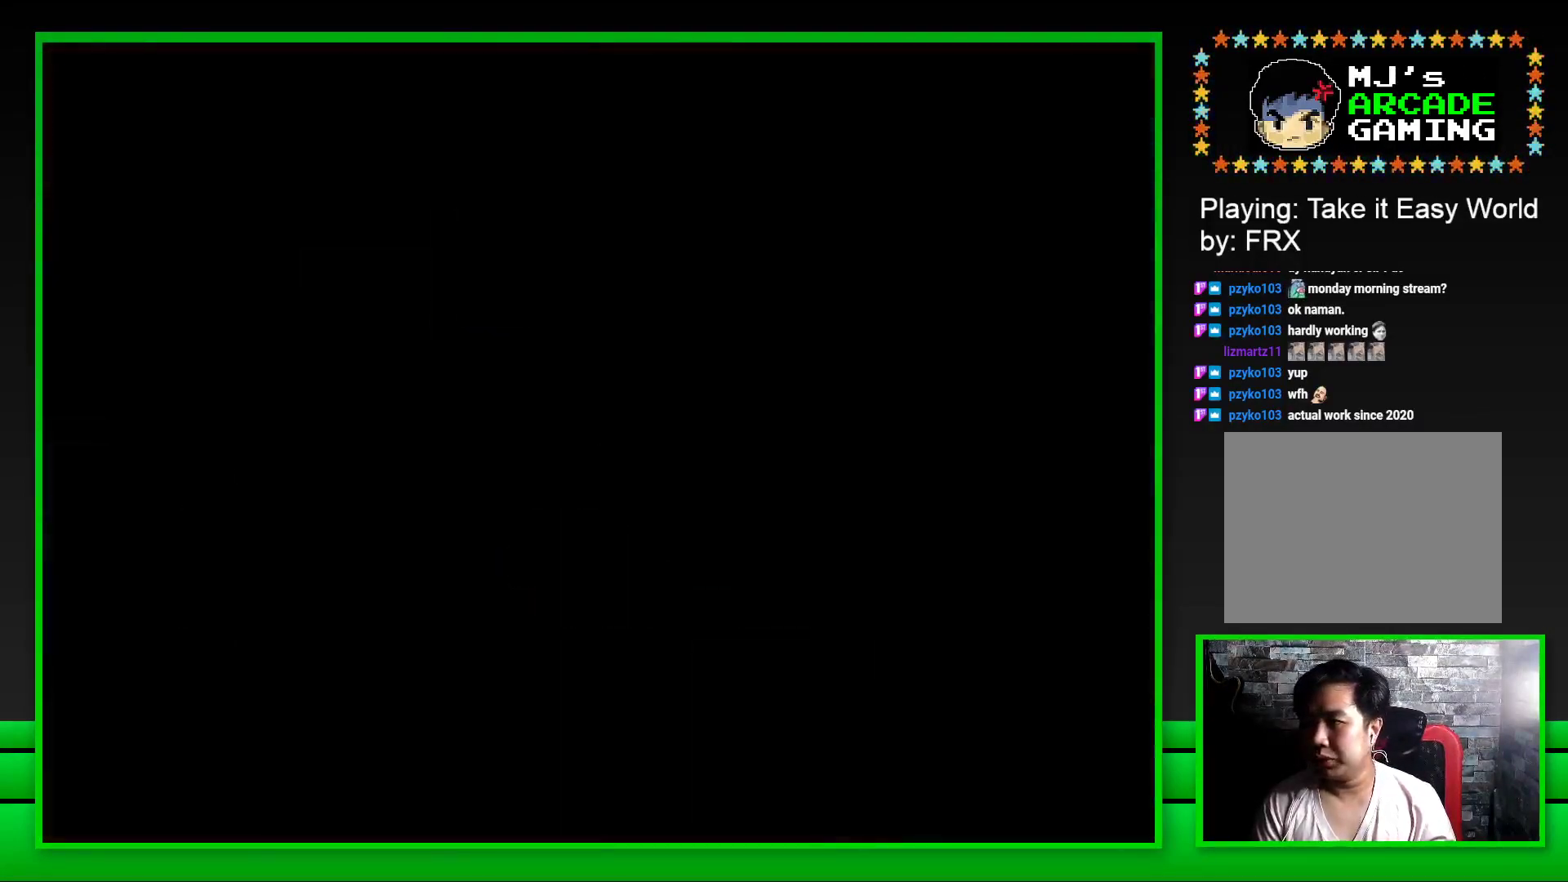
{"buttons": [], "left_stick": "center", "right_stick": "center", "events": []}
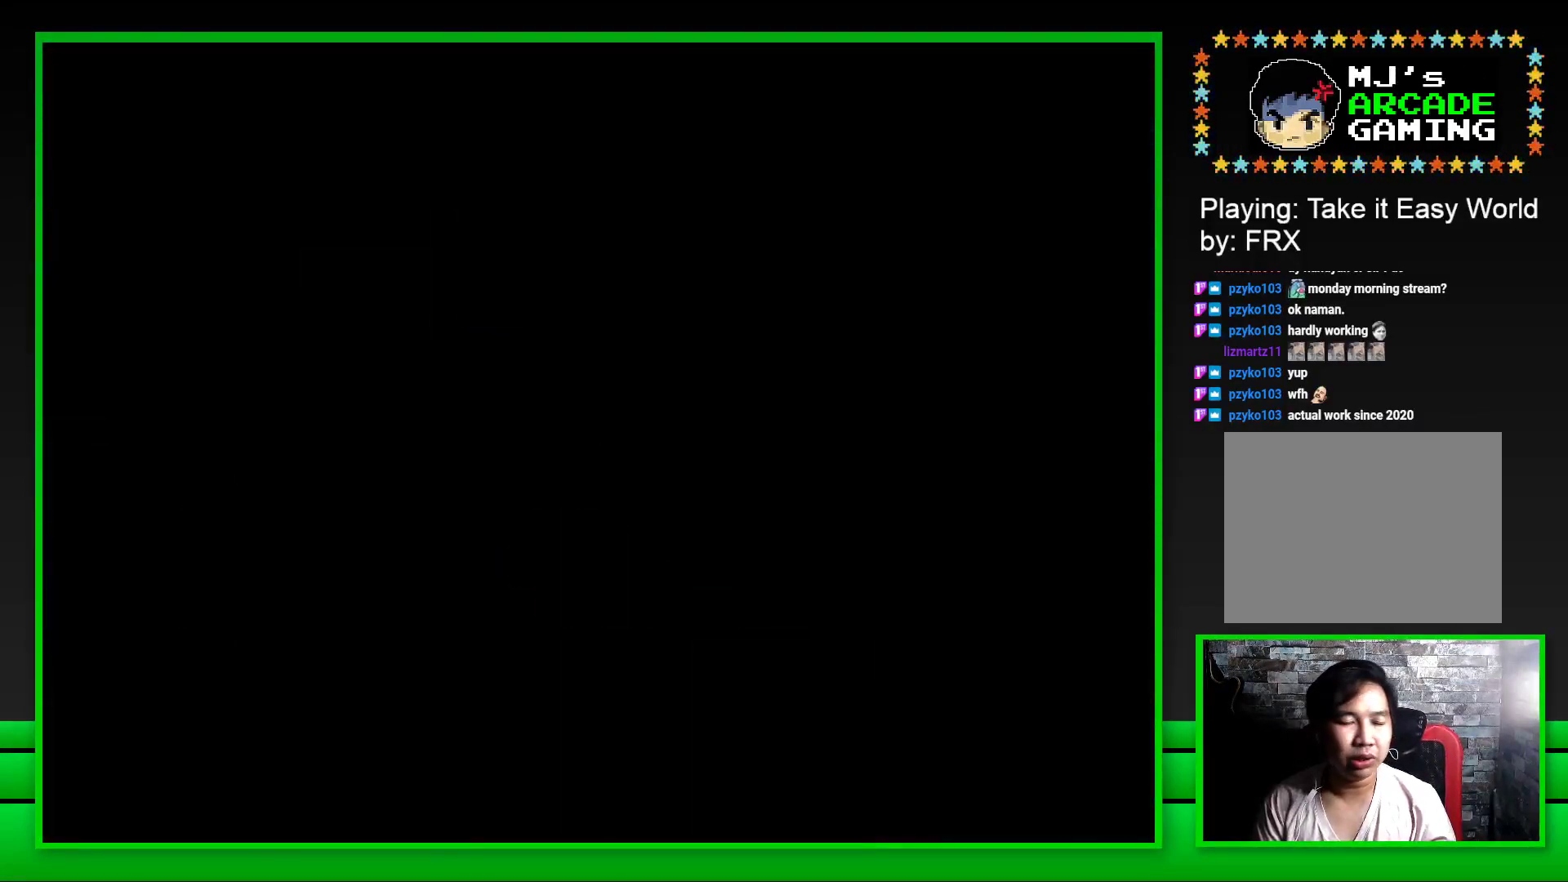
{"buttons": [], "left_stick": "center", "right_stick": "center", "events": []}
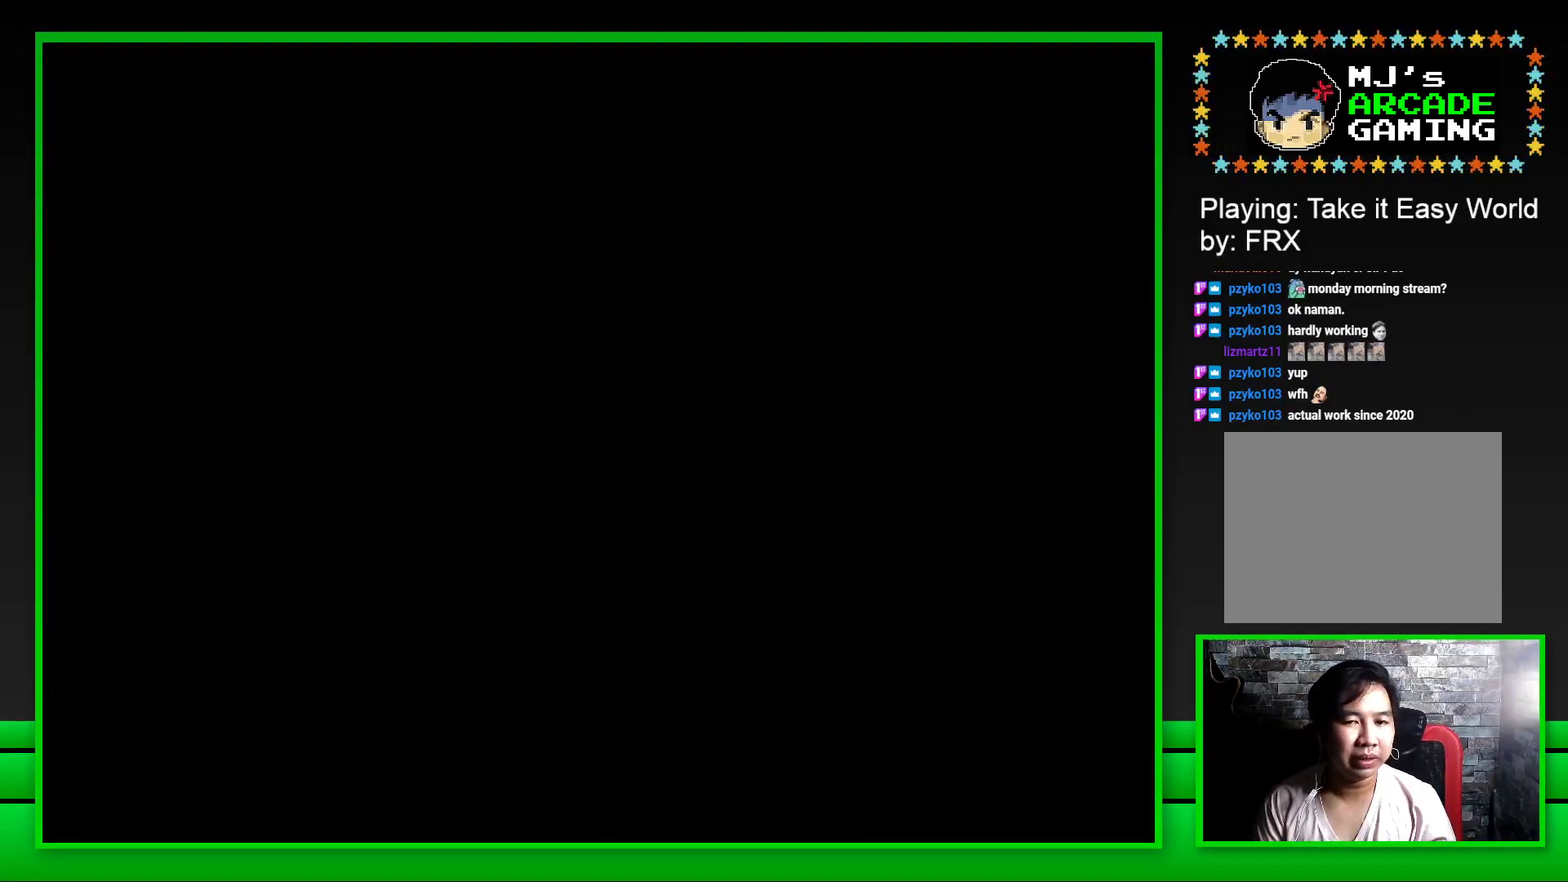
{"buttons": ["SQUARE"], "left_stick": "center", "right_stick": "center", "events": [[50, "SQUARE", "down"]]}
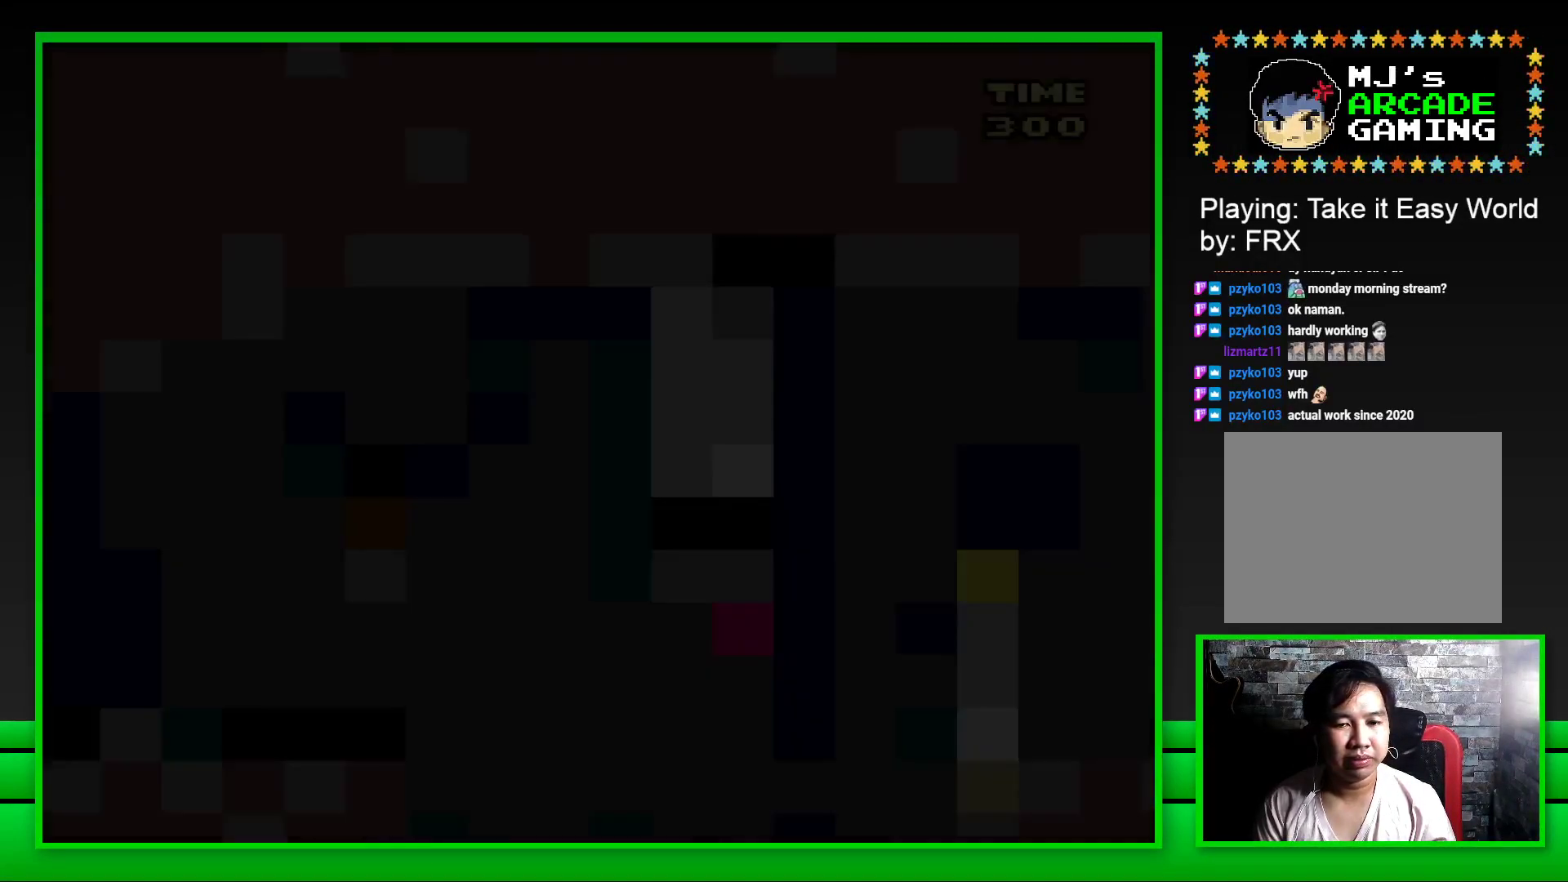
{"buttons": ["SQUARE"], "left_stick": "center", "right_stick": "center", "events": []}